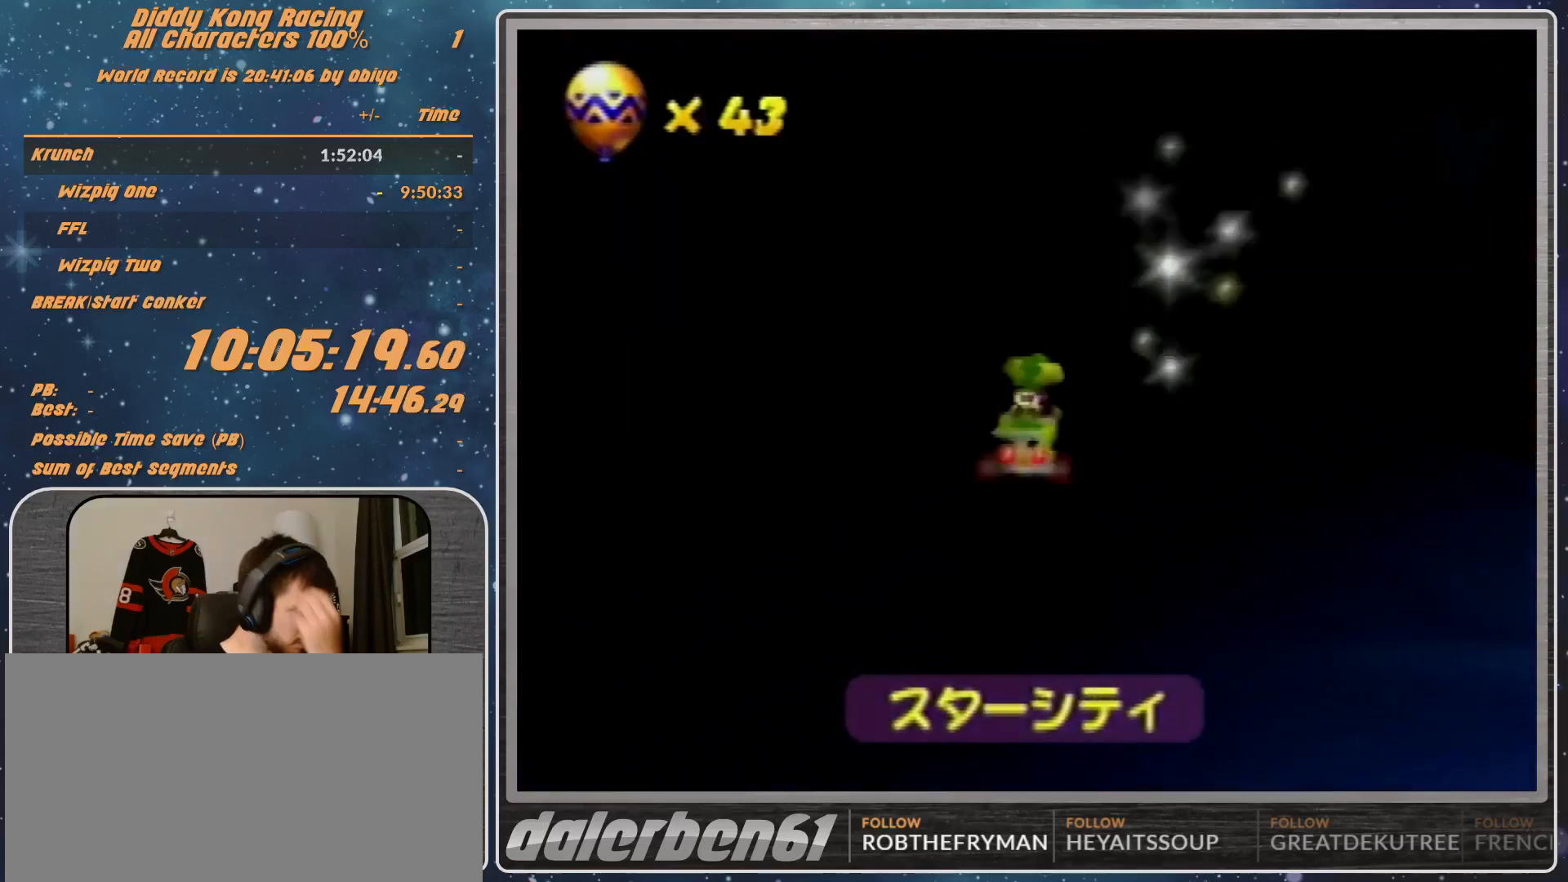
Gameplay with a controller (Nintendo layout); each line is a JSON object with the inputs held at the frame after it. "events" lists button and stick changes between this image and that frame as [ms after this image, input, new state], when the widget could be followed in between. Not read: L1 L3 R3.
{"buttons": [], "left_stick": "center", "events": [[200, "A", "up"]]}
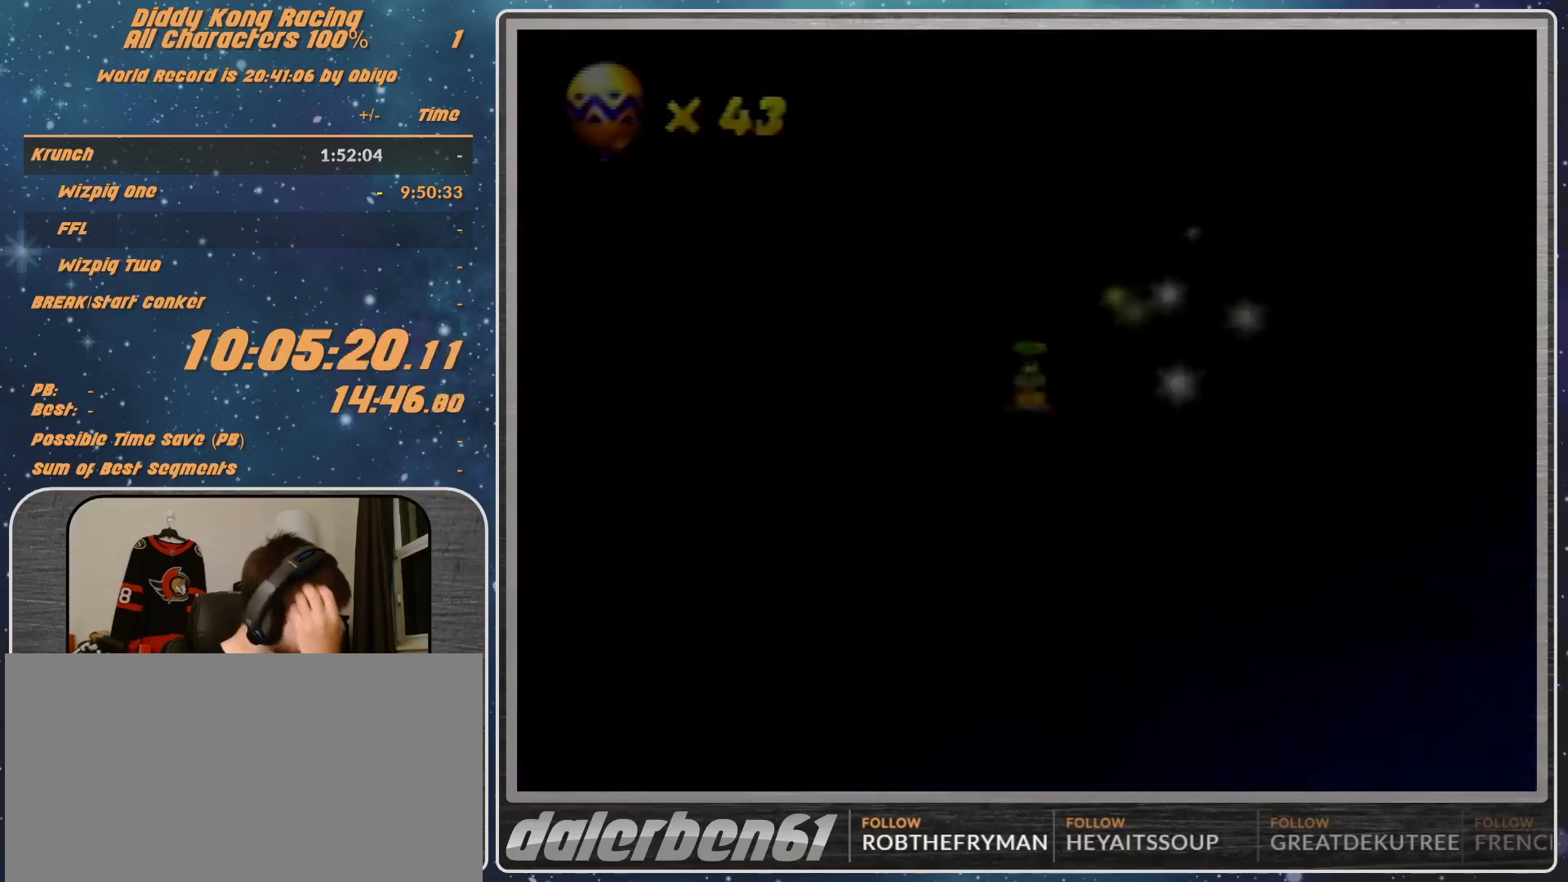
{"buttons": [], "left_stick": "center", "events": []}
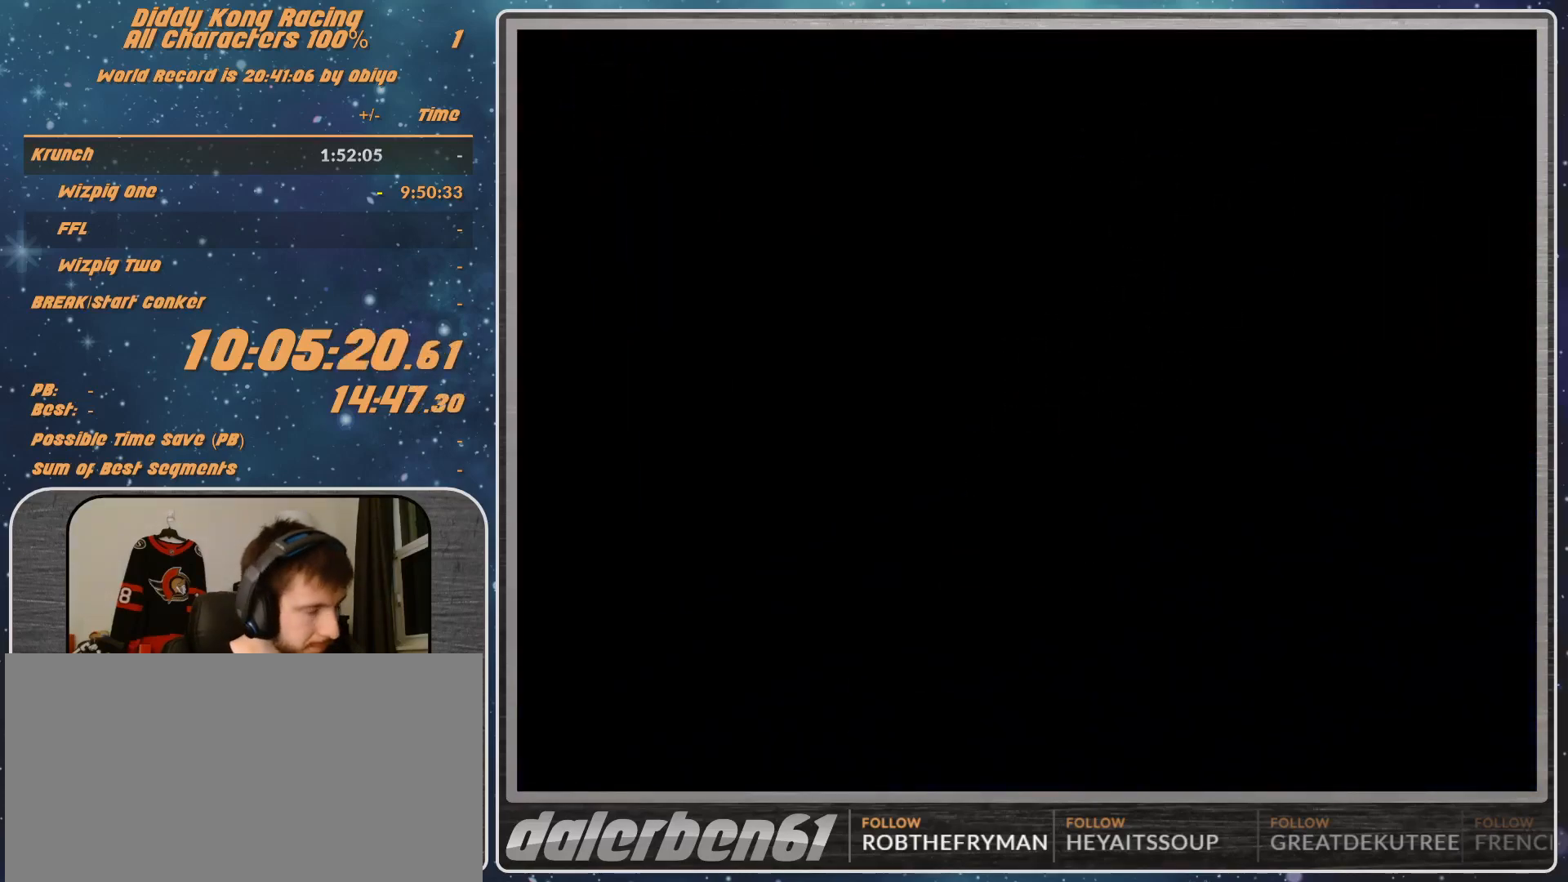
{"buttons": [], "left_stick": "center", "events": []}
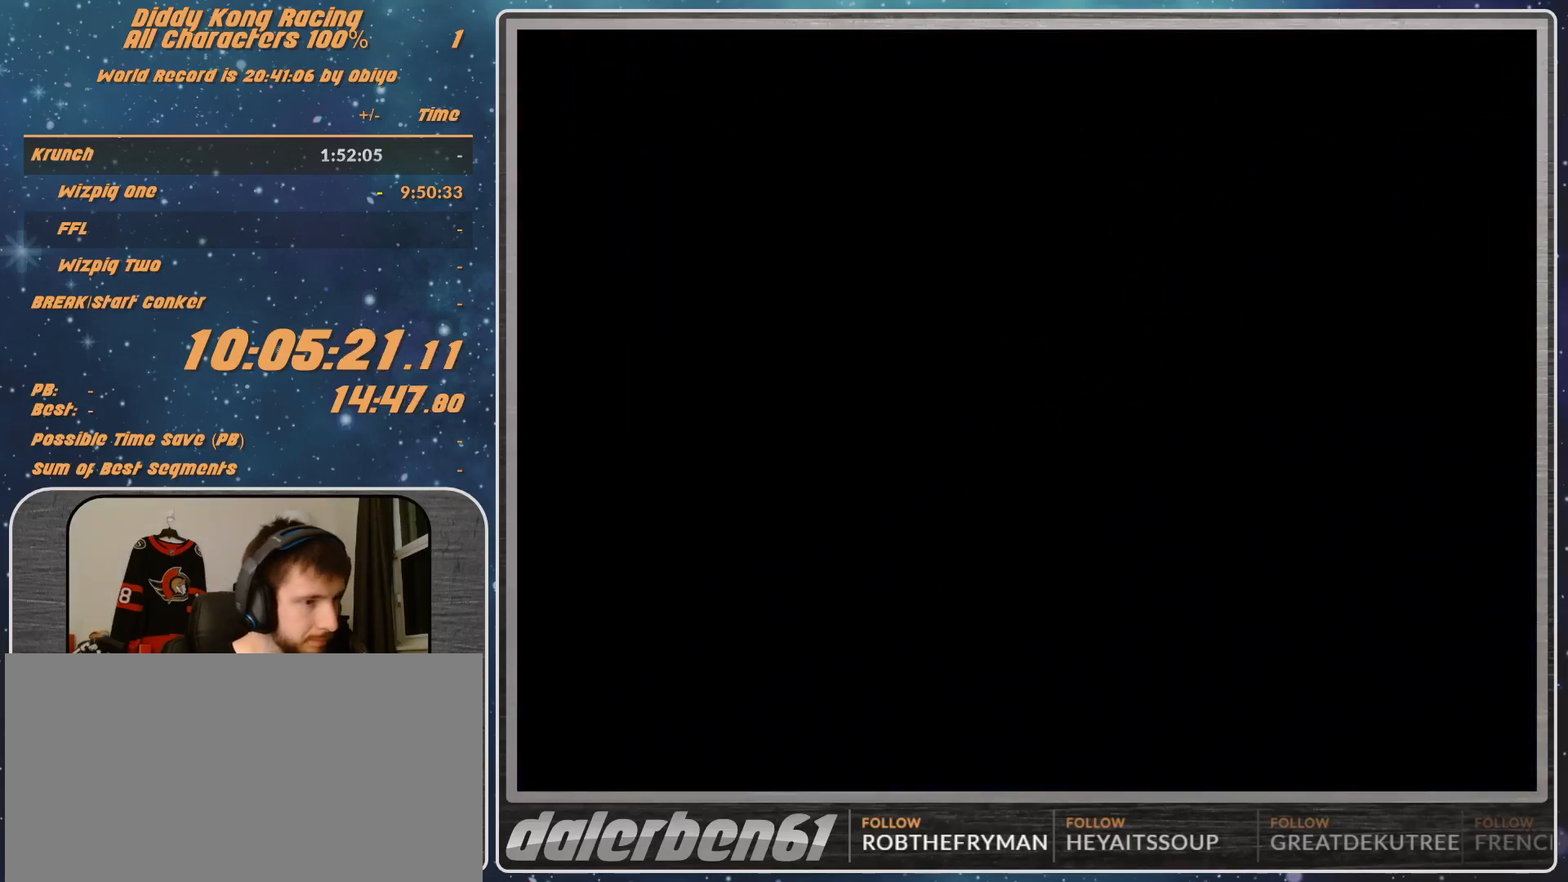
{"buttons": [], "left_stick": "center", "events": []}
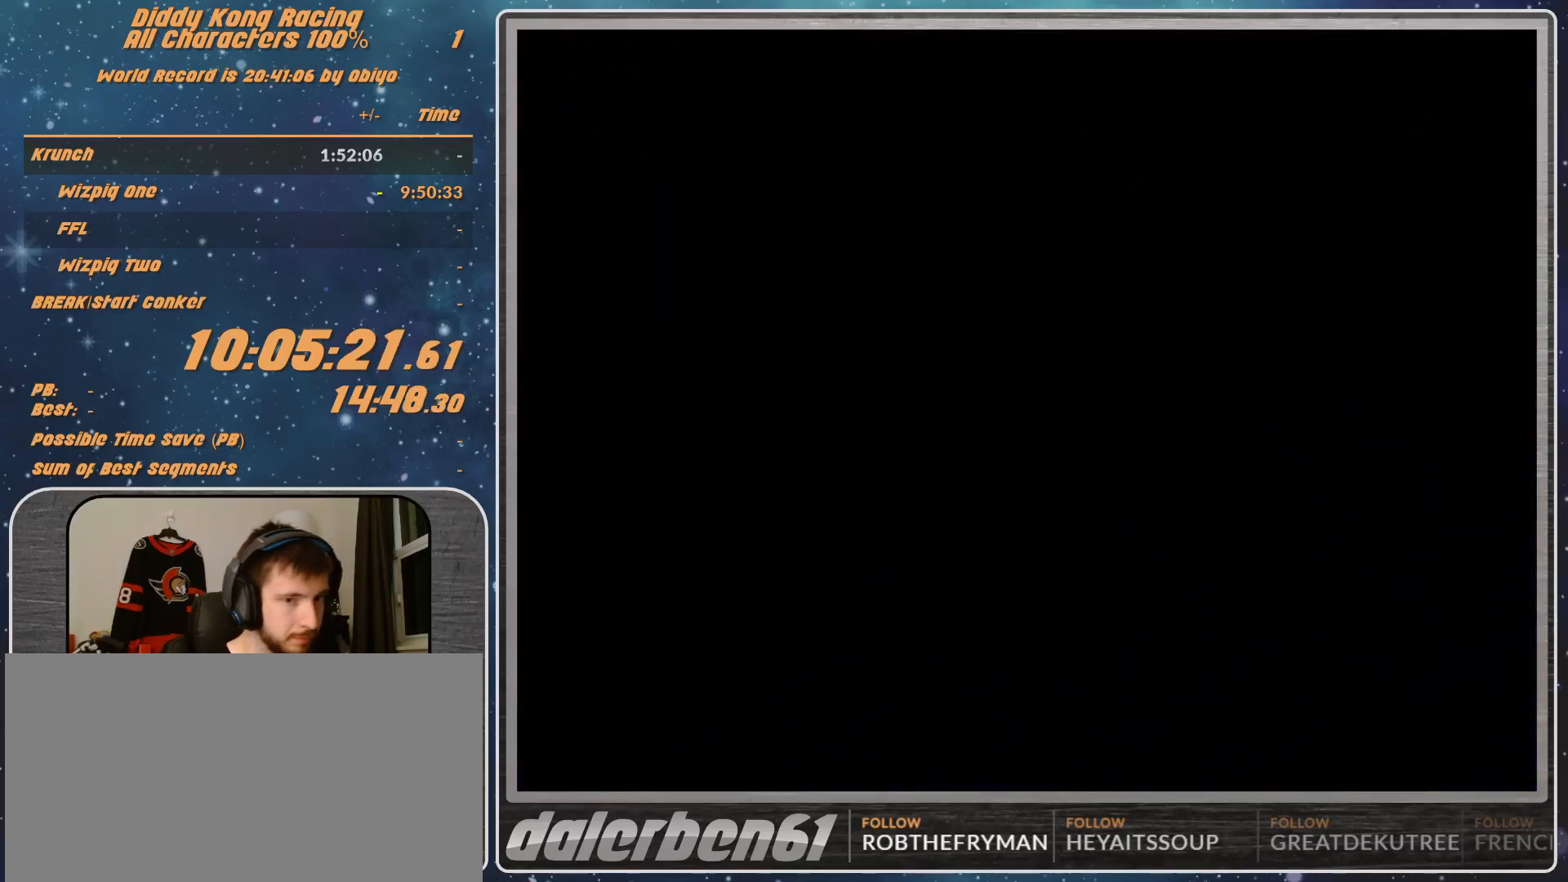
{"buttons": [], "left_stick": "center", "events": []}
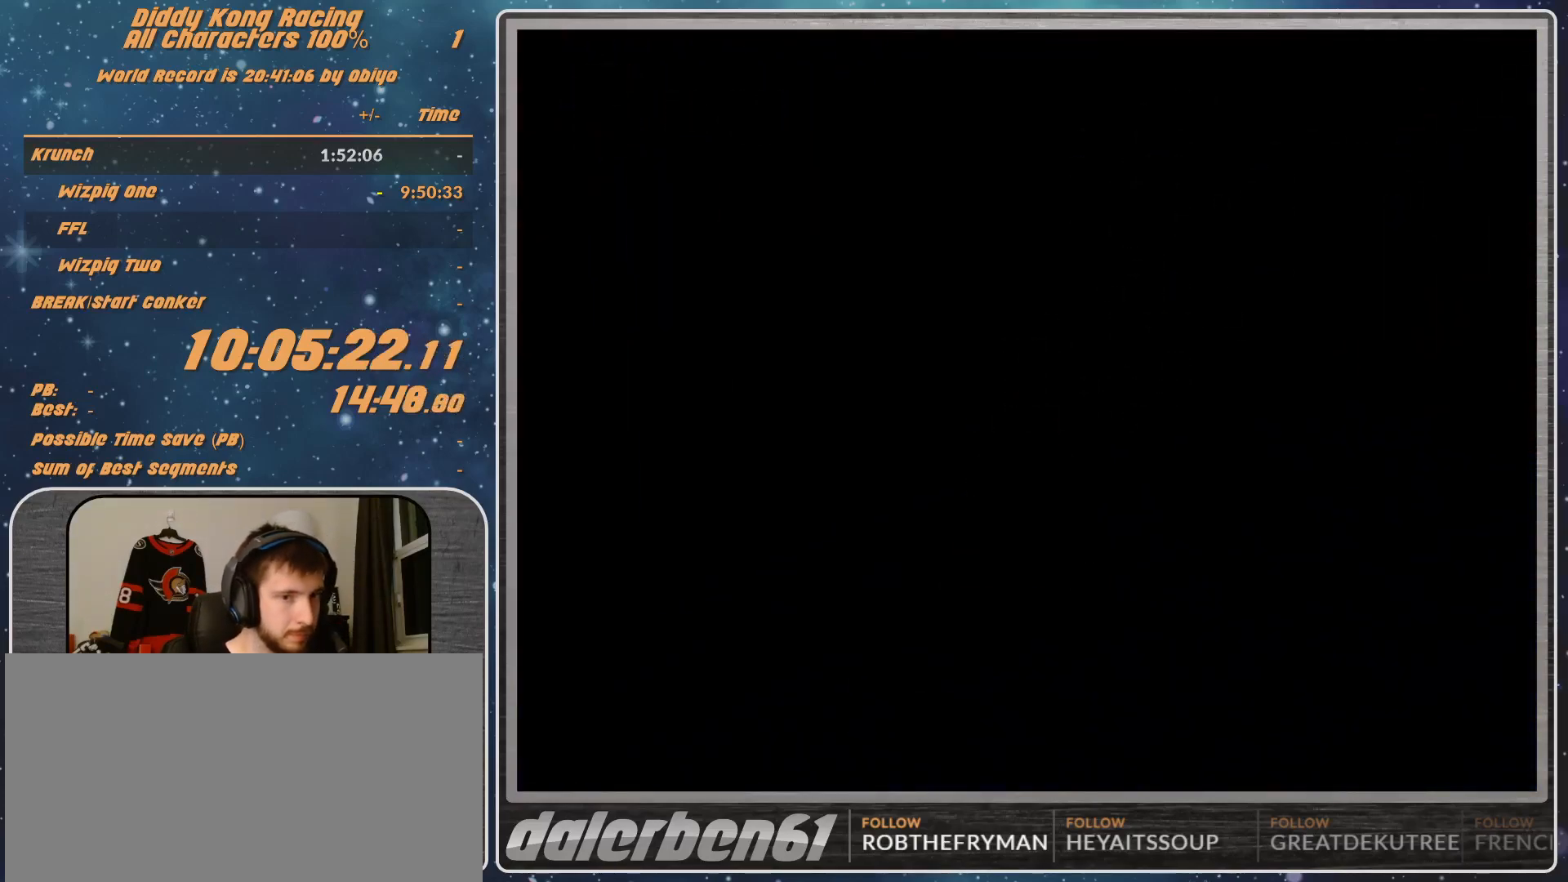
{"buttons": [], "left_stick": "center", "events": []}
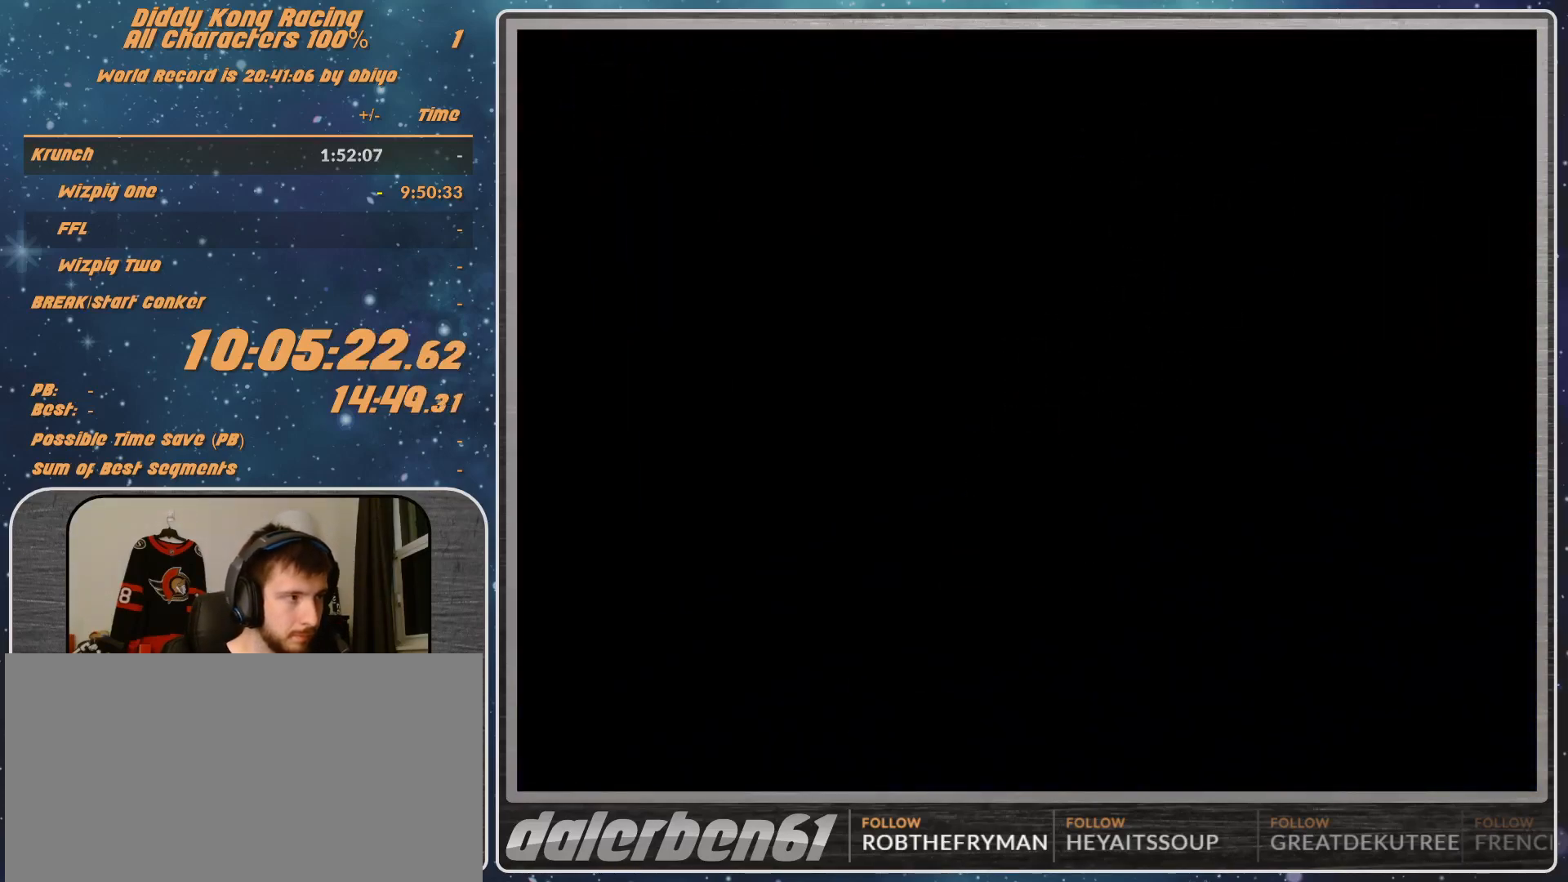
{"buttons": [], "left_stick": "center", "events": [[367, "START", "down"], [433, "START", "up"]]}
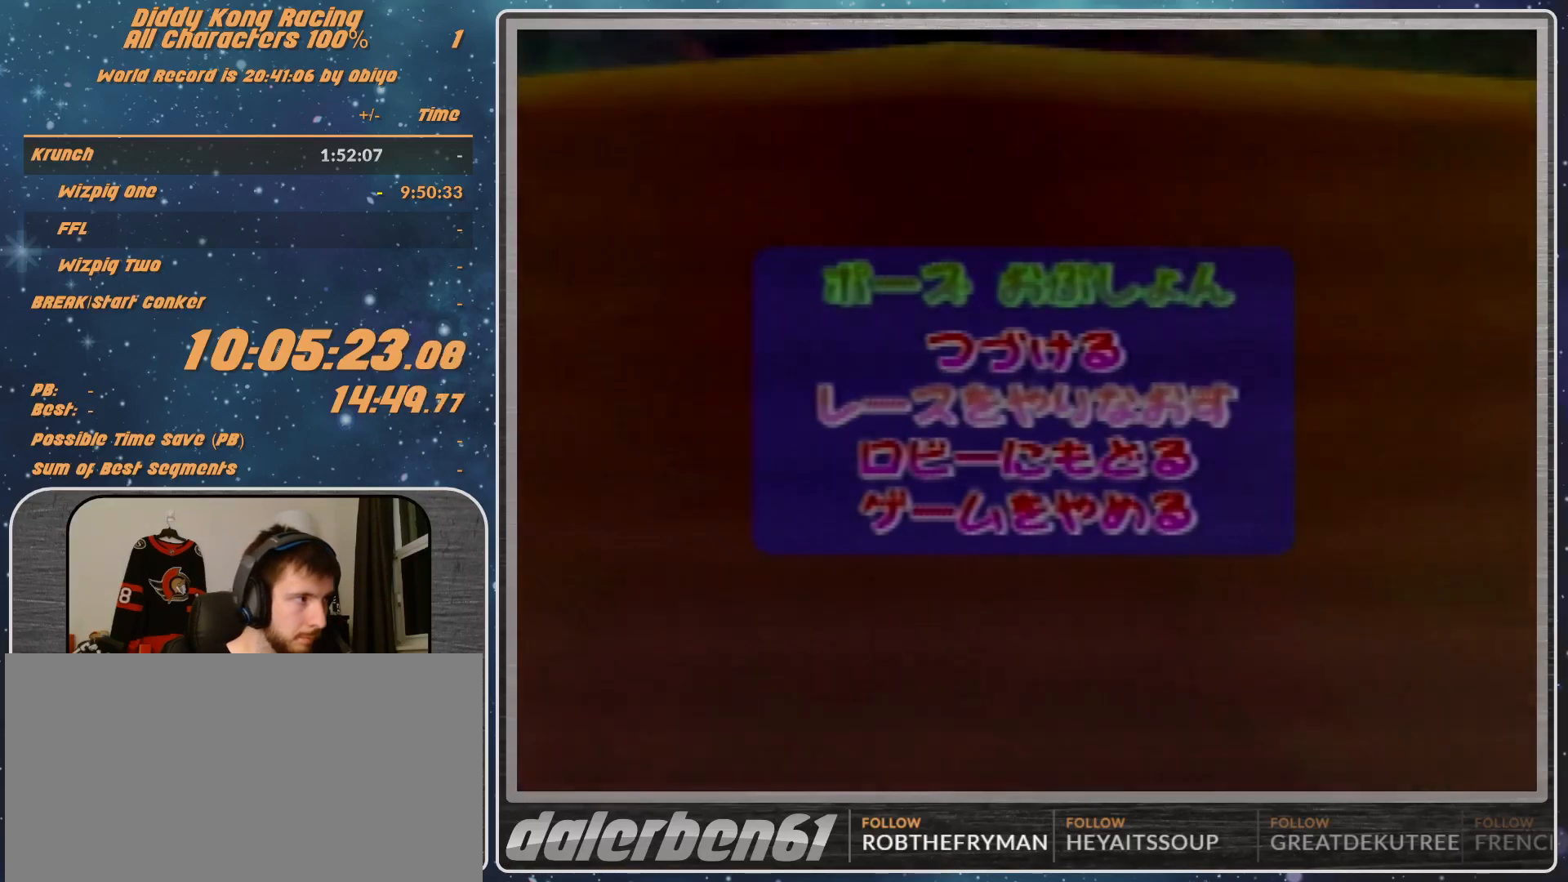
{"buttons": [], "left_stick": "center", "events": []}
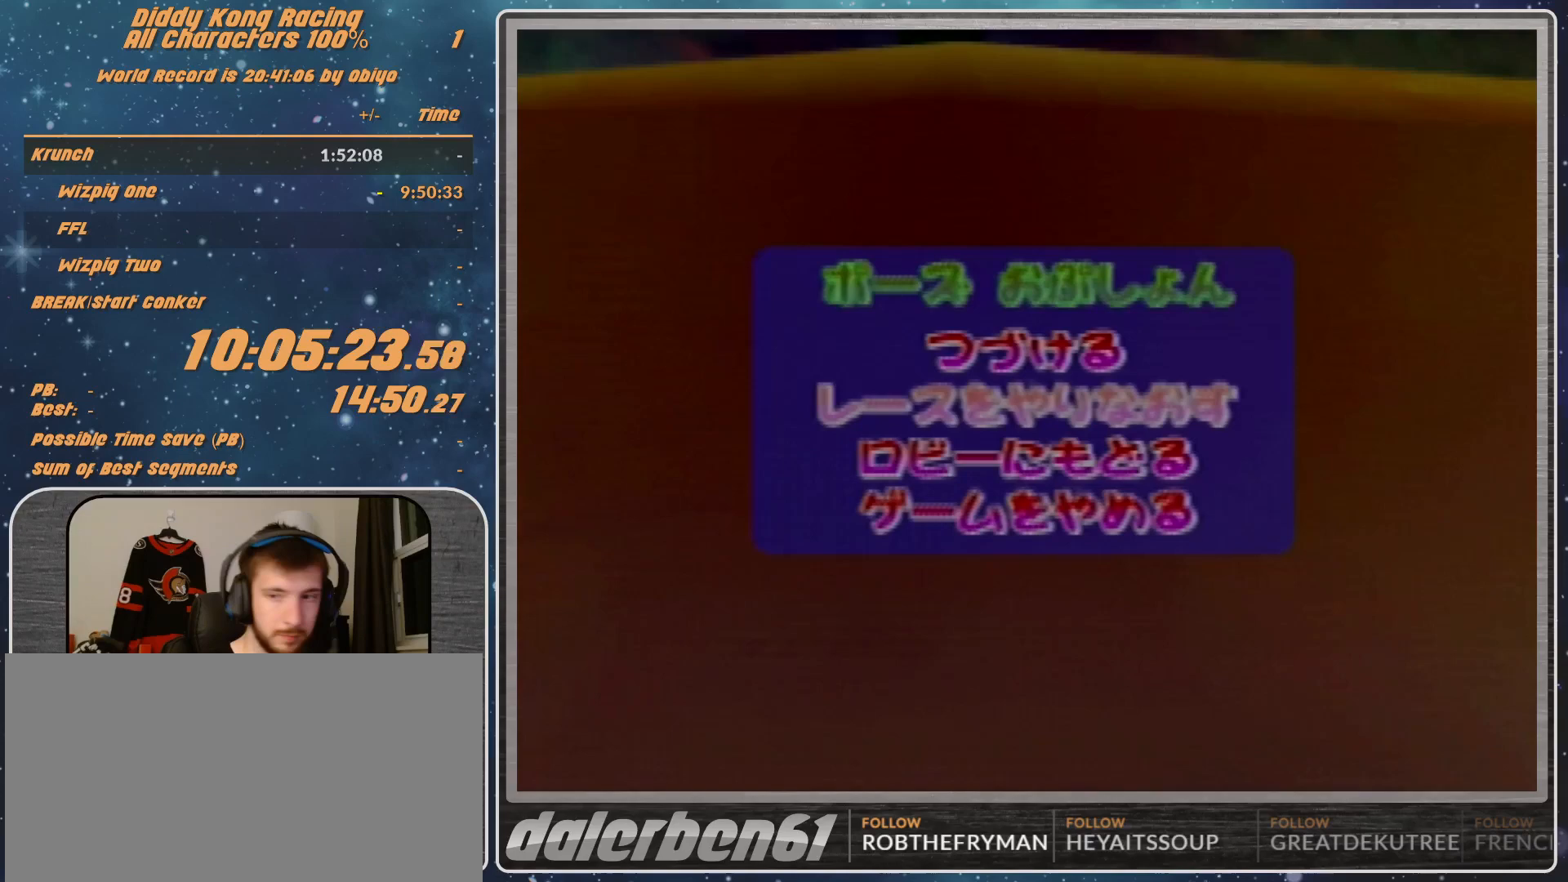
{"buttons": [], "left_stick": "center", "events": []}
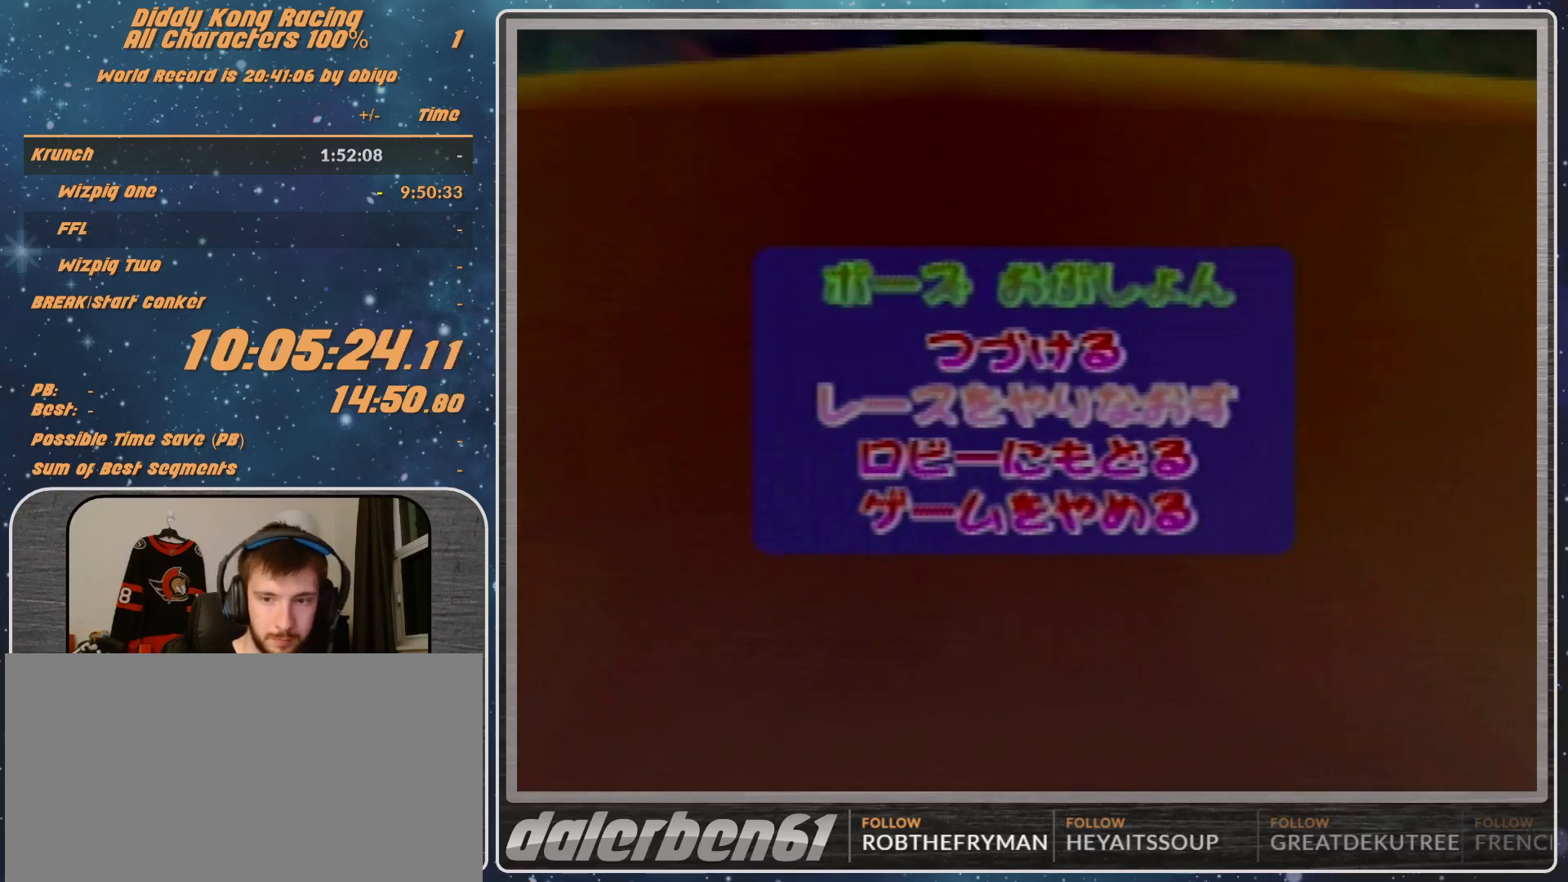
{"buttons": [], "left_stick": "center", "events": []}
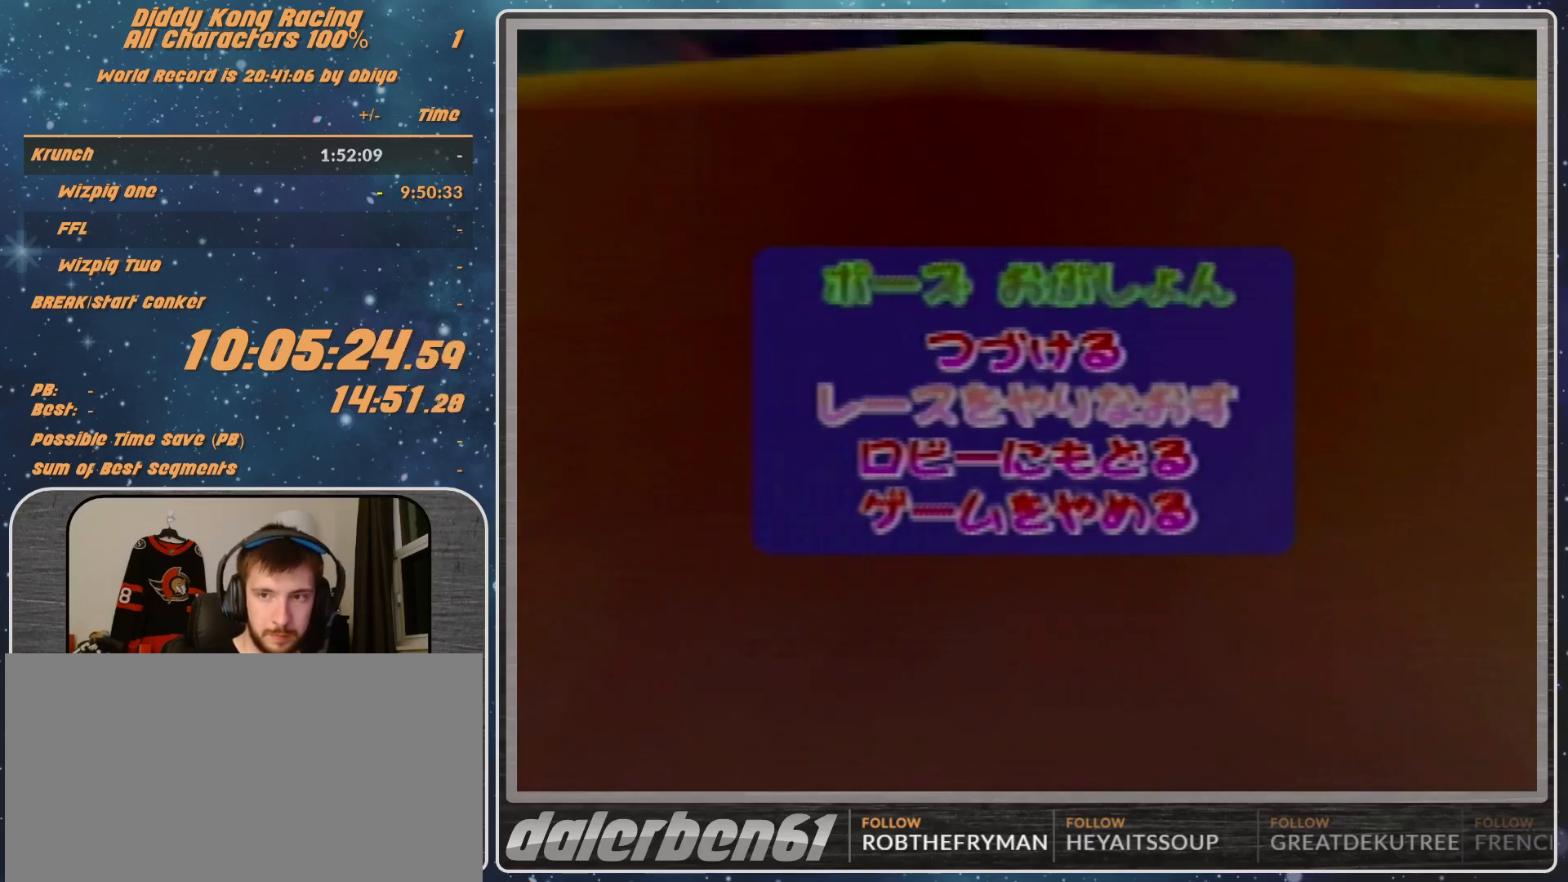
{"buttons": [], "left_stick": "center", "events": []}
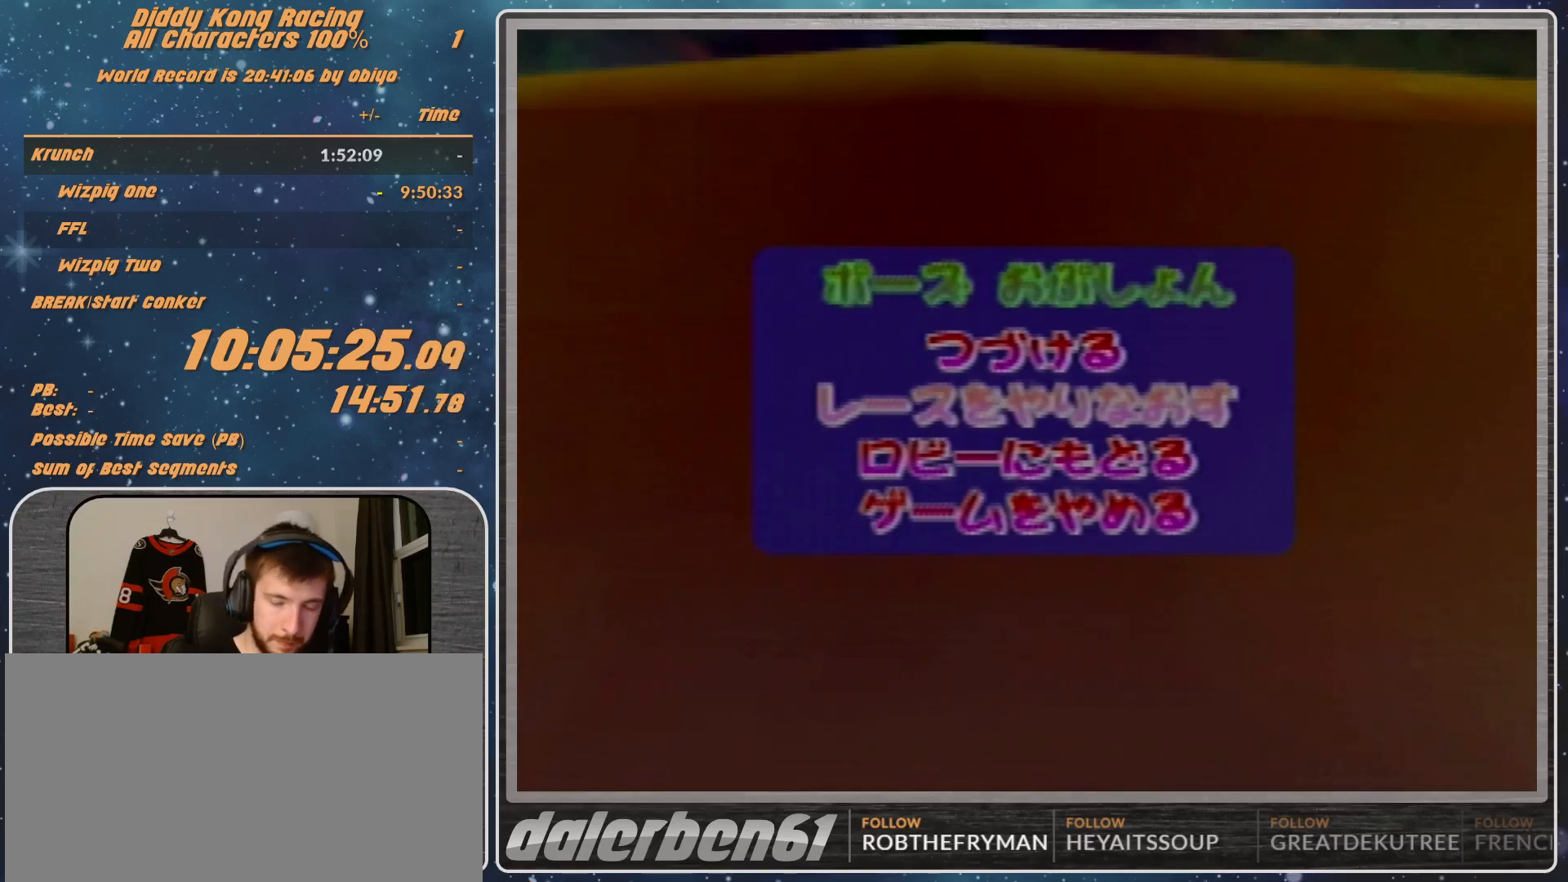
{"buttons": ["A"], "left_stick": "center", "events": [[467, "A", "down"]]}
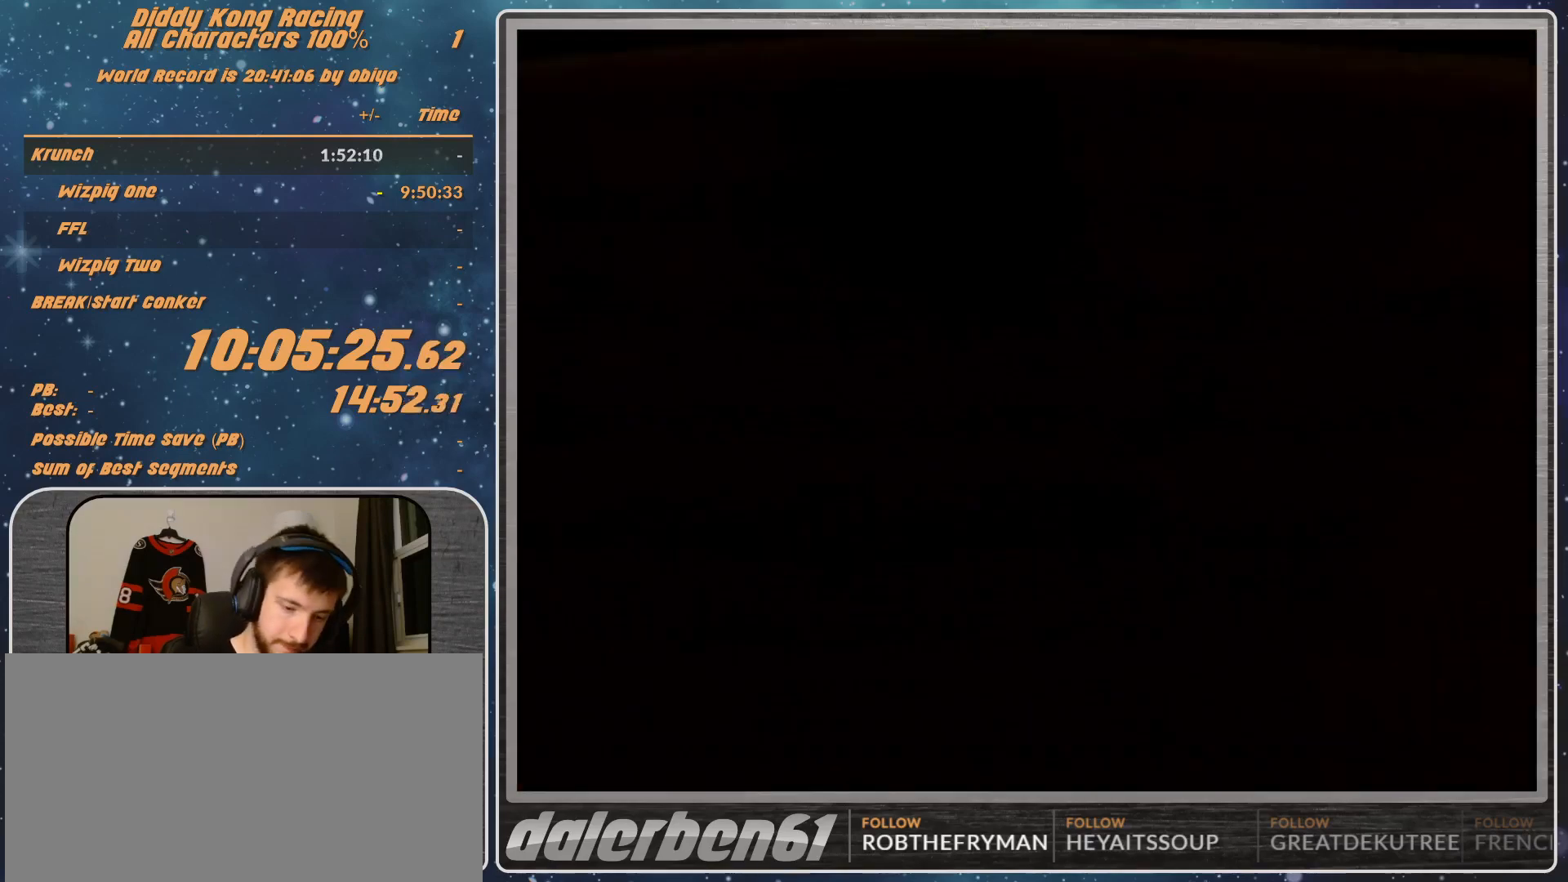
{"buttons": [], "left_stick": "center", "events": [[133, "A", "up"]]}
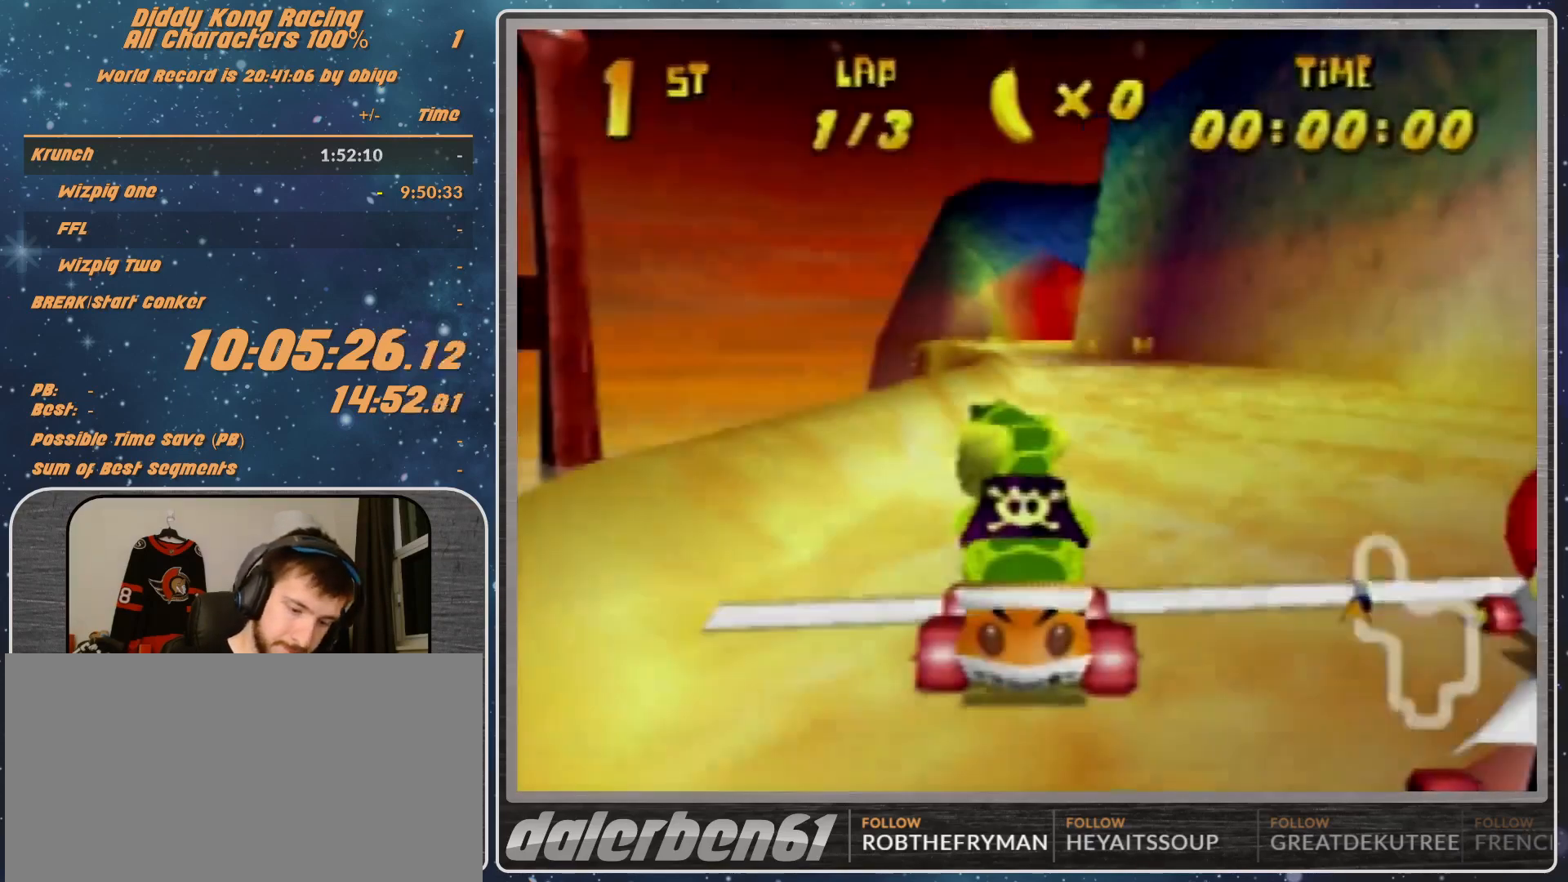
{"buttons": [], "left_stick": "center", "events": []}
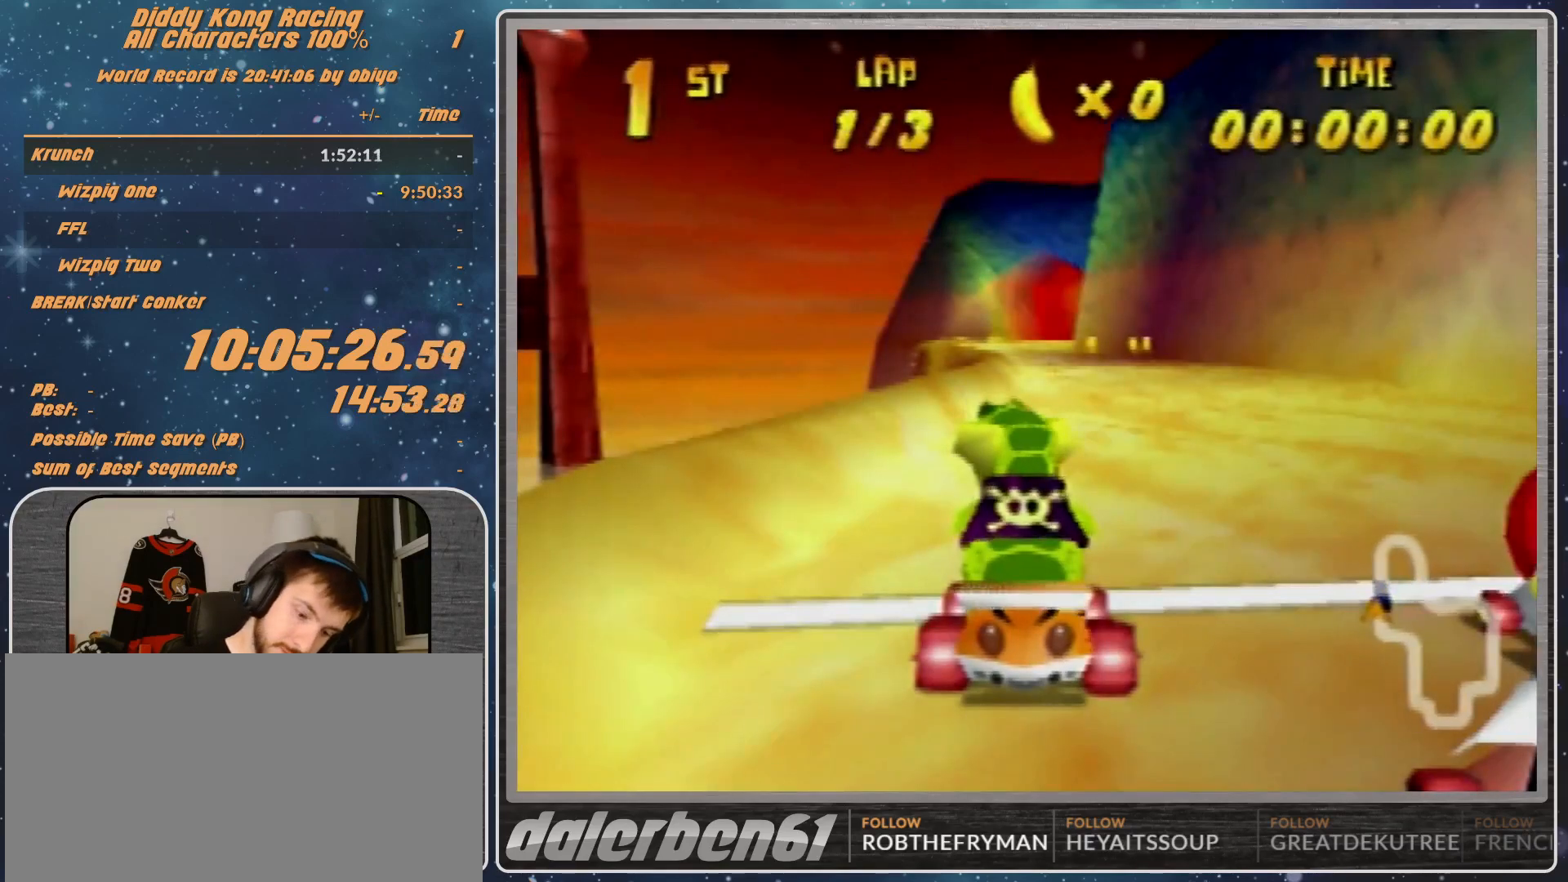
{"buttons": ["A"], "left_stick": "center", "events": [[400, "A", "down"]]}
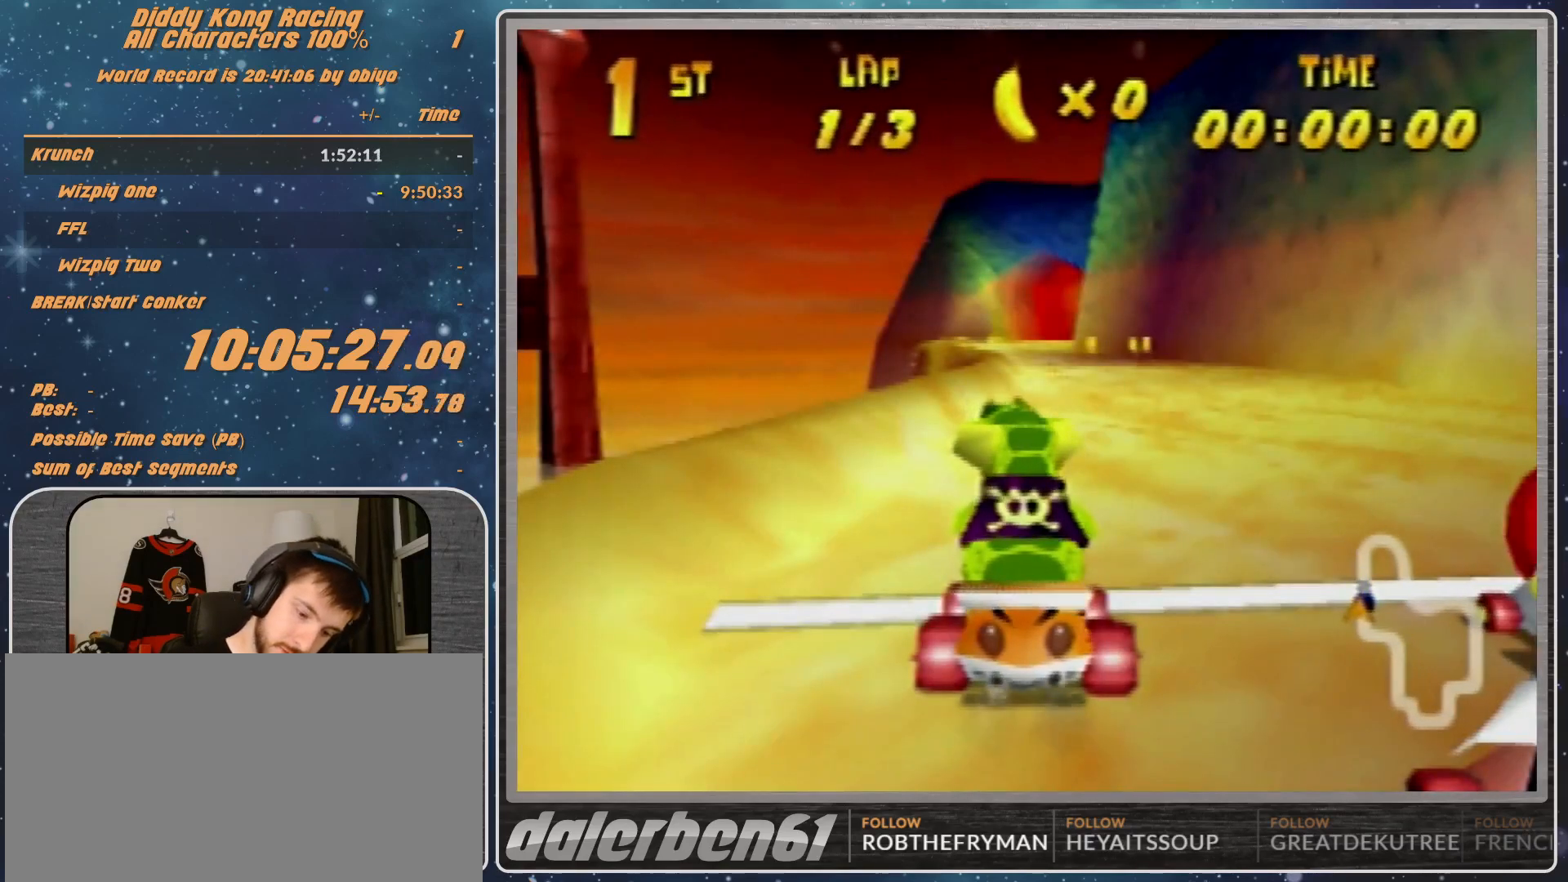
{"buttons": [], "left_stick": "center", "events": [[133, "A", "up"], [167, "A", "down"], [300, "A", "up"]]}
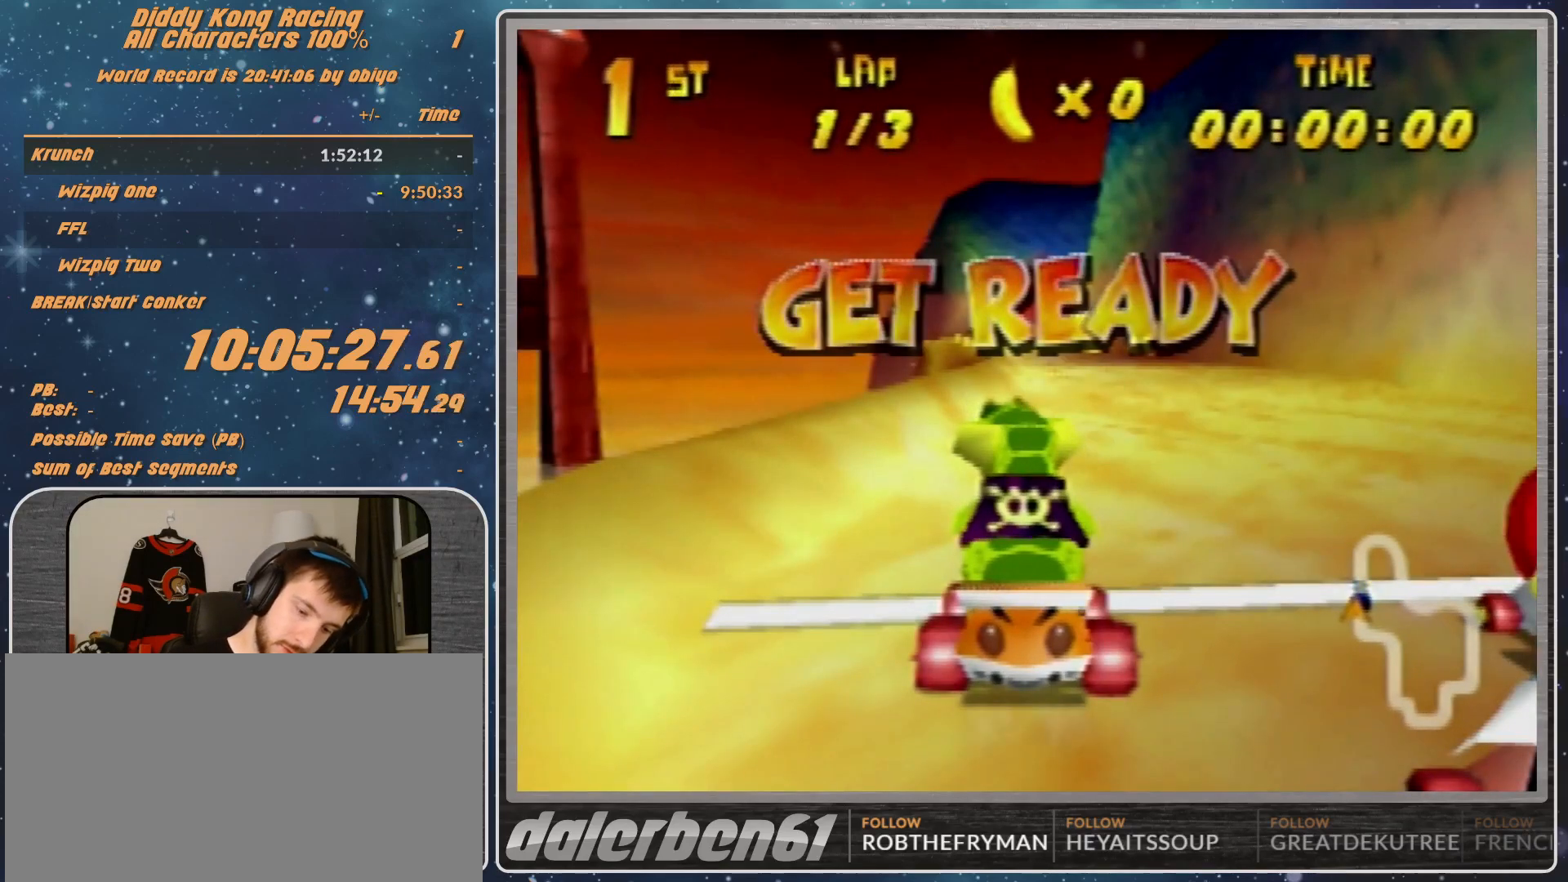
{"buttons": [], "left_stick": "center", "events": [[67, "A", "down"], [133, "A", "up"]]}
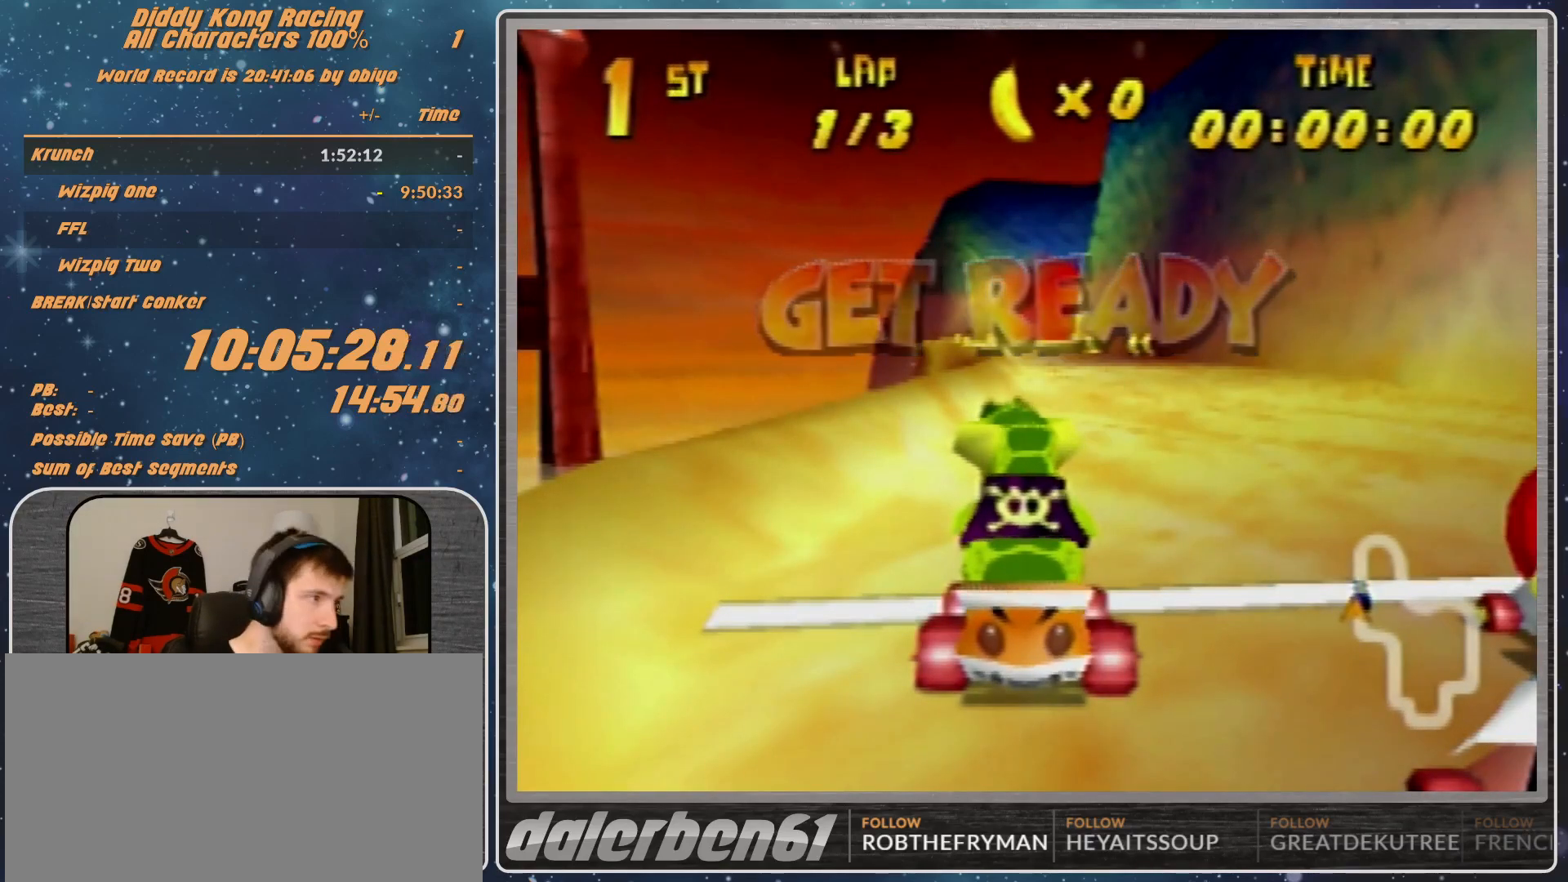
{"buttons": ["A"], "left_stick": "right", "events": [[233, "A", "down"], [400, "left_stick", "right"]]}
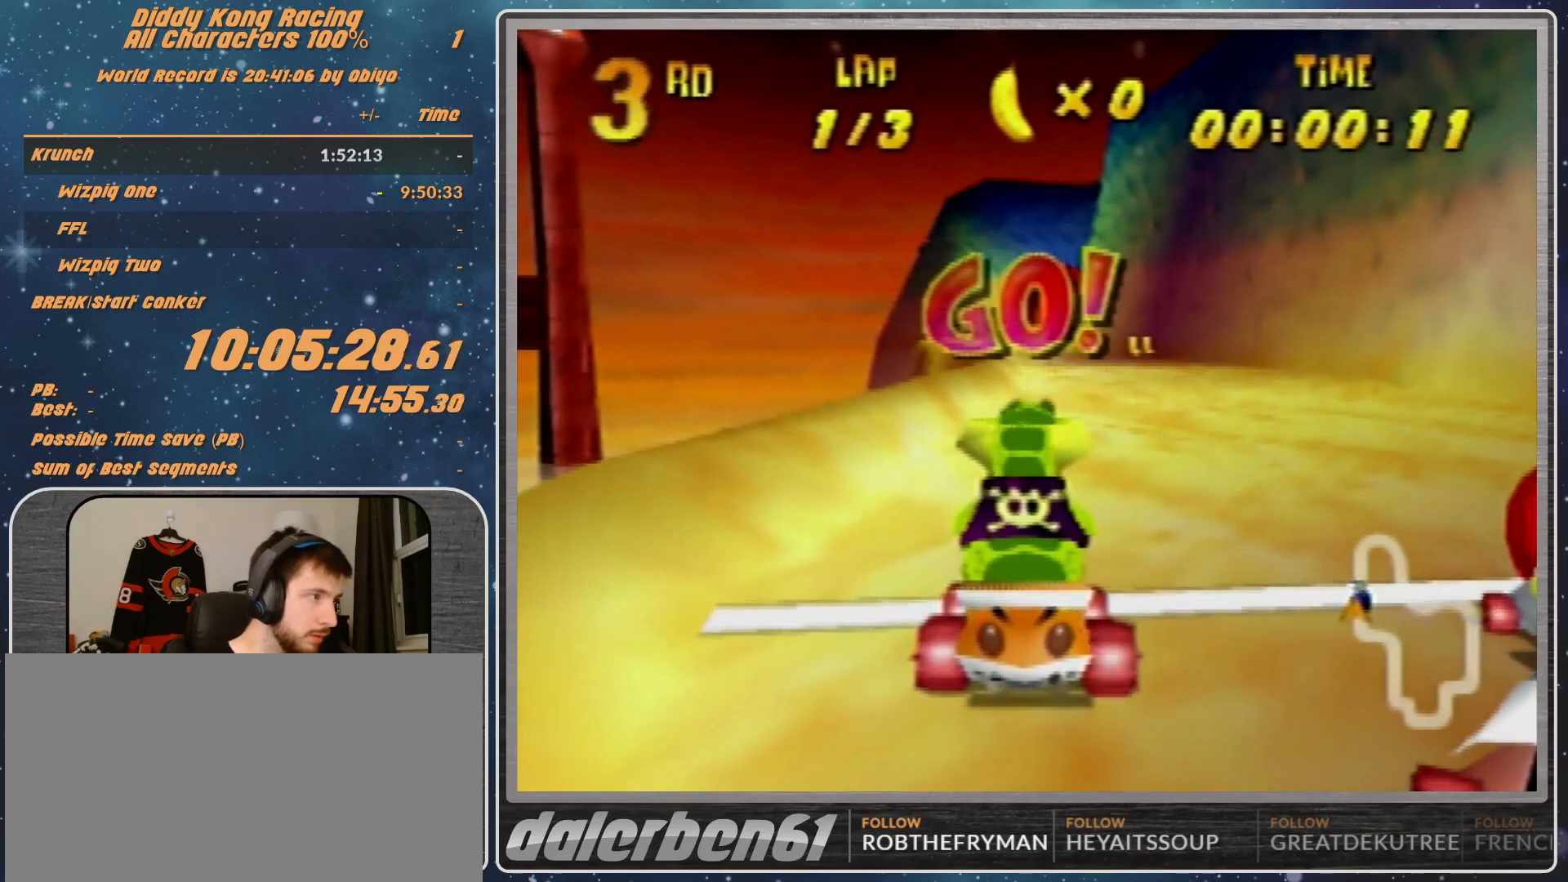
{"buttons": ["A"], "left_stick": "center", "events": [[33, "left_stick", "center"], [200, "left_stick", "right"], [333, "left_stick", "center"]]}
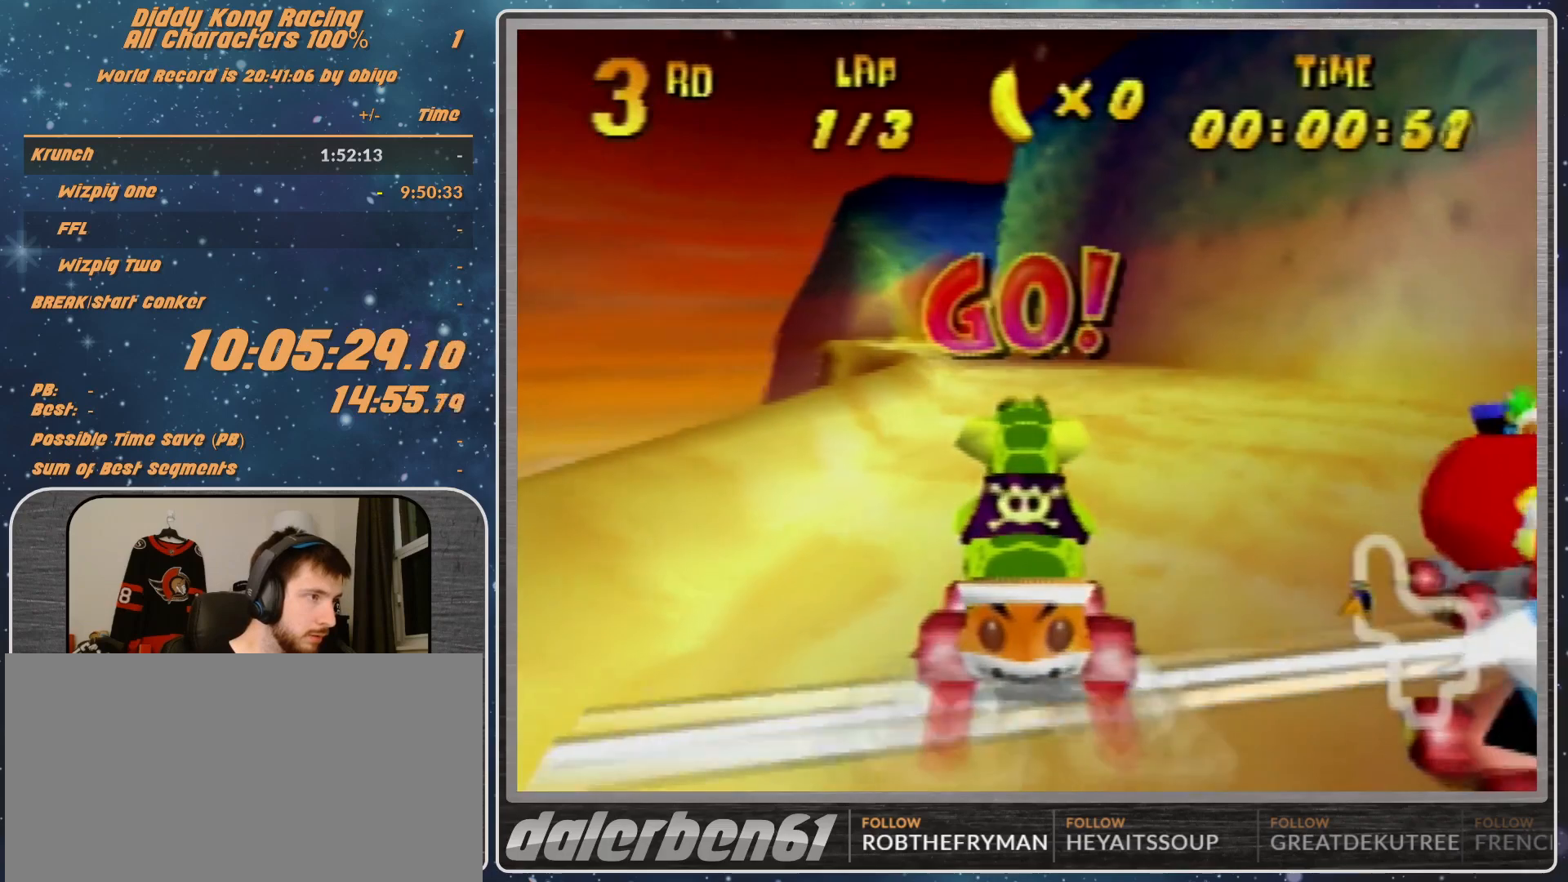
{"buttons": ["A"], "left_stick": "center", "events": []}
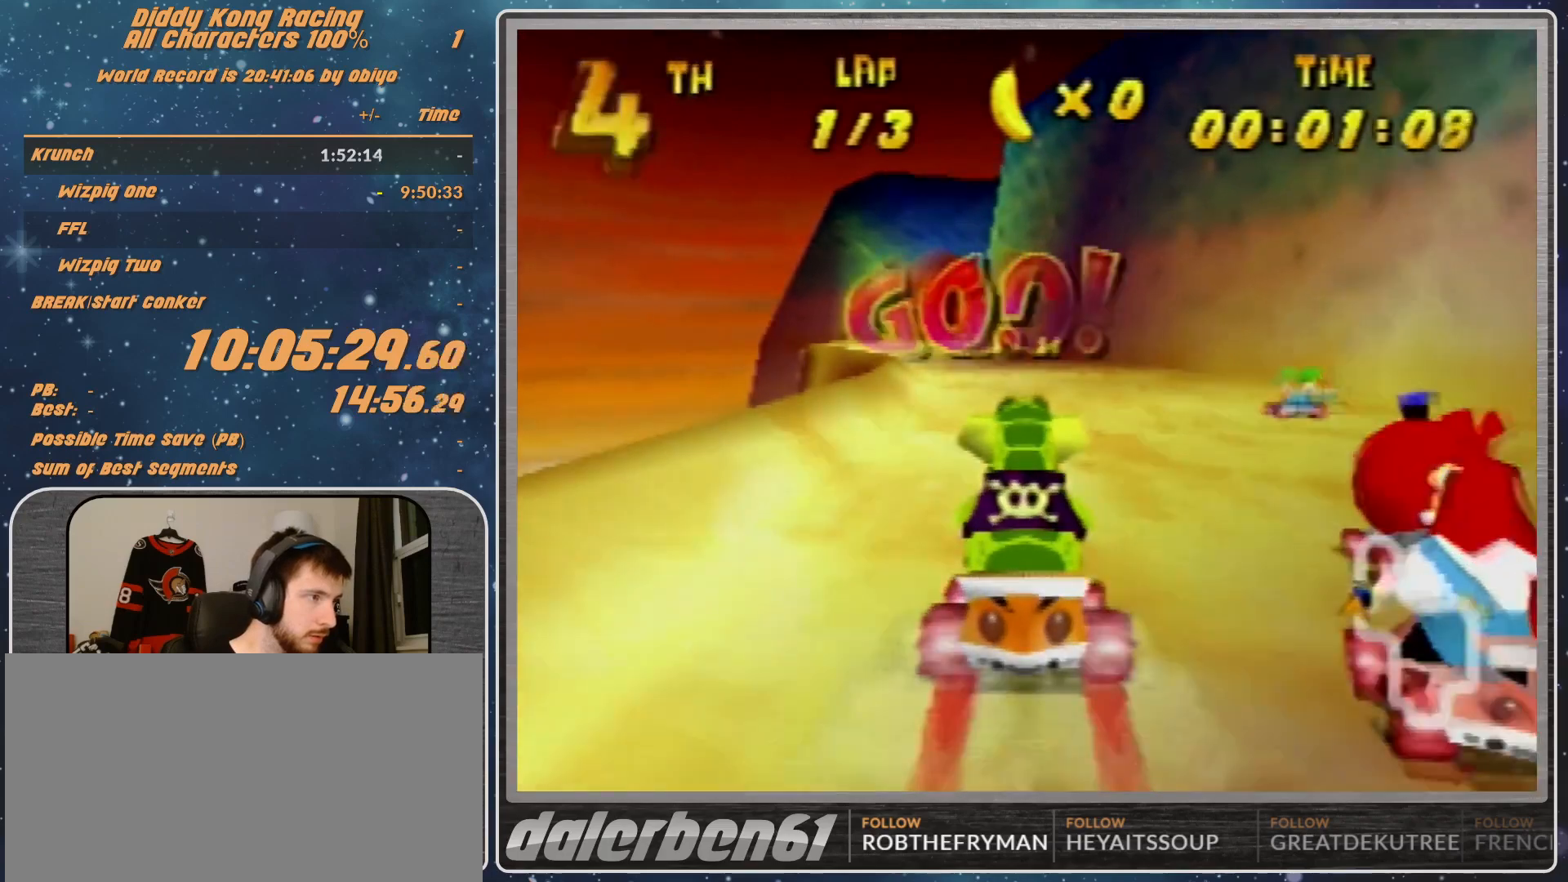
{"buttons": ["A"], "left_stick": "center", "events": []}
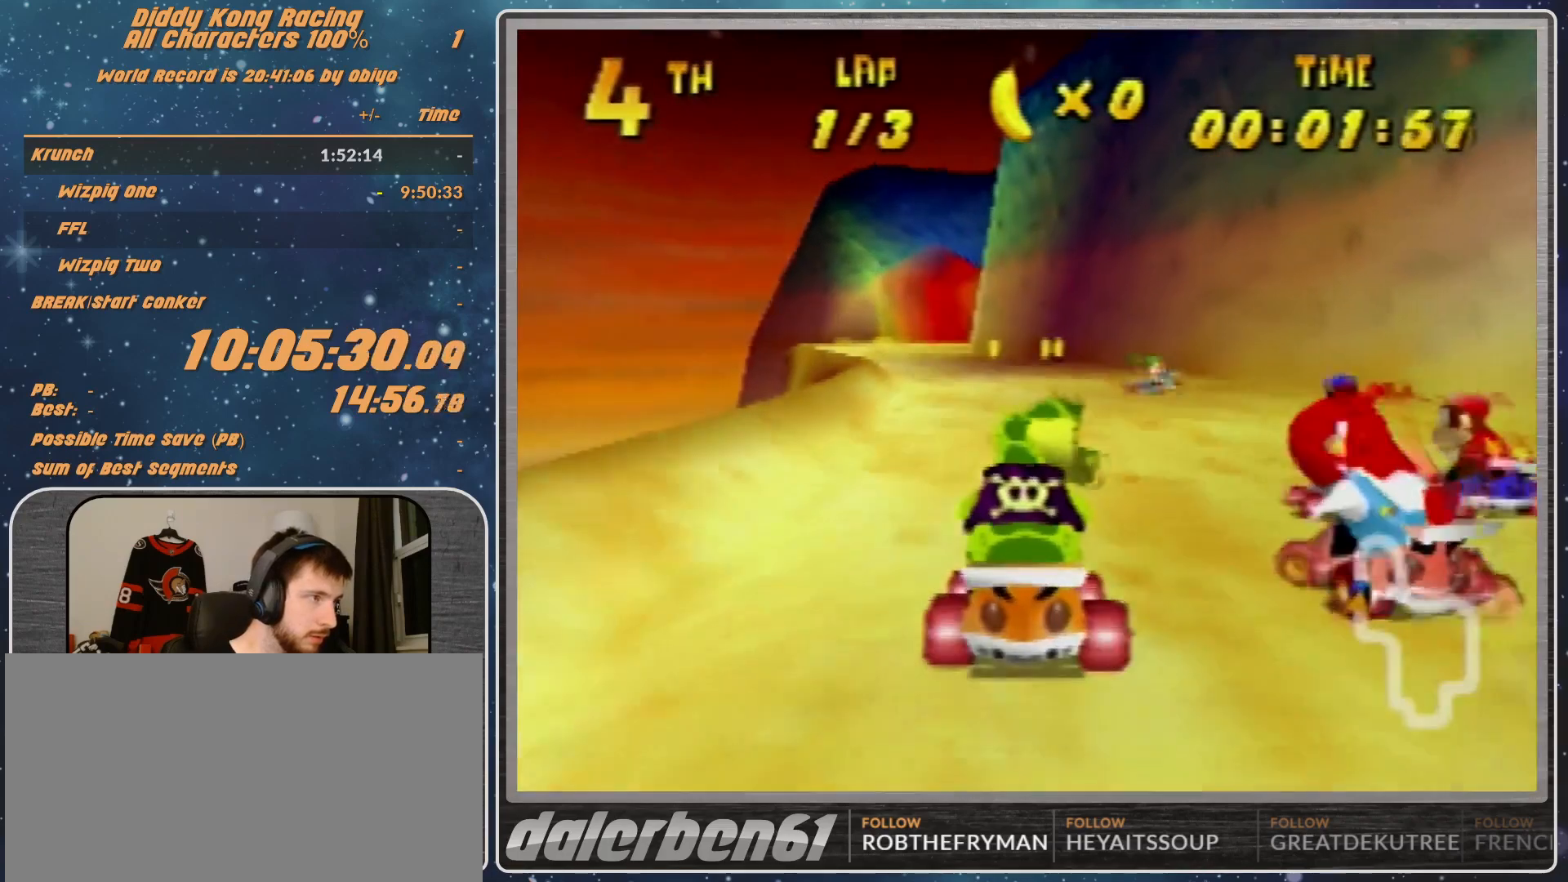
{"buttons": ["A"], "left_stick": "center", "events": []}
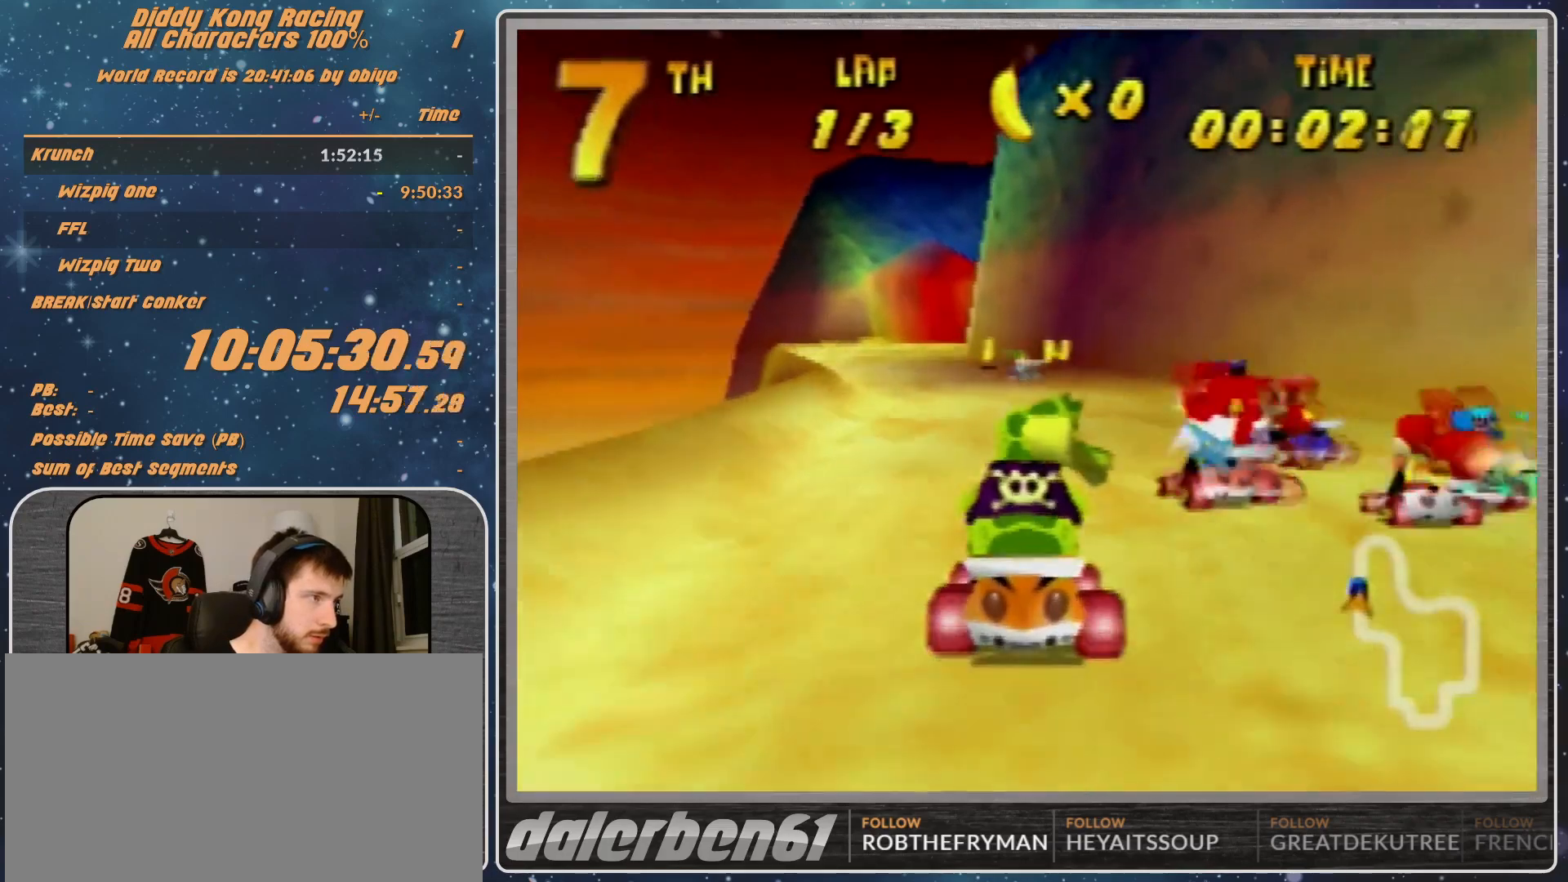
{"buttons": ["A"], "left_stick": "center", "events": [[367, "left_stick", "left"], [467, "left_stick", "center"]]}
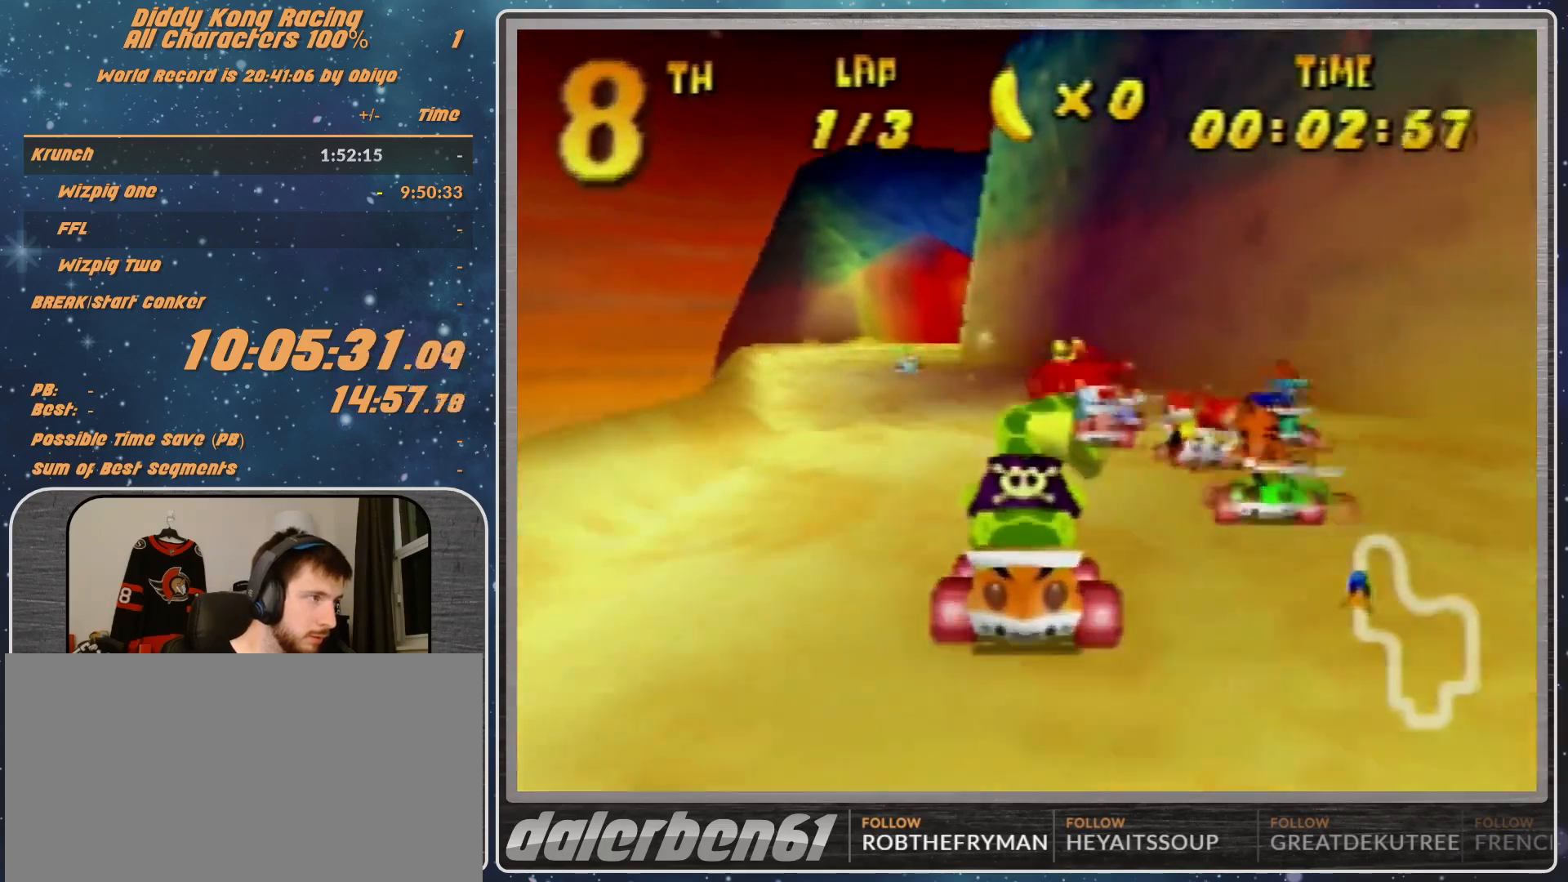
{"buttons": ["A"], "left_stick": "left", "events": [[400, "left_stick", "left"]]}
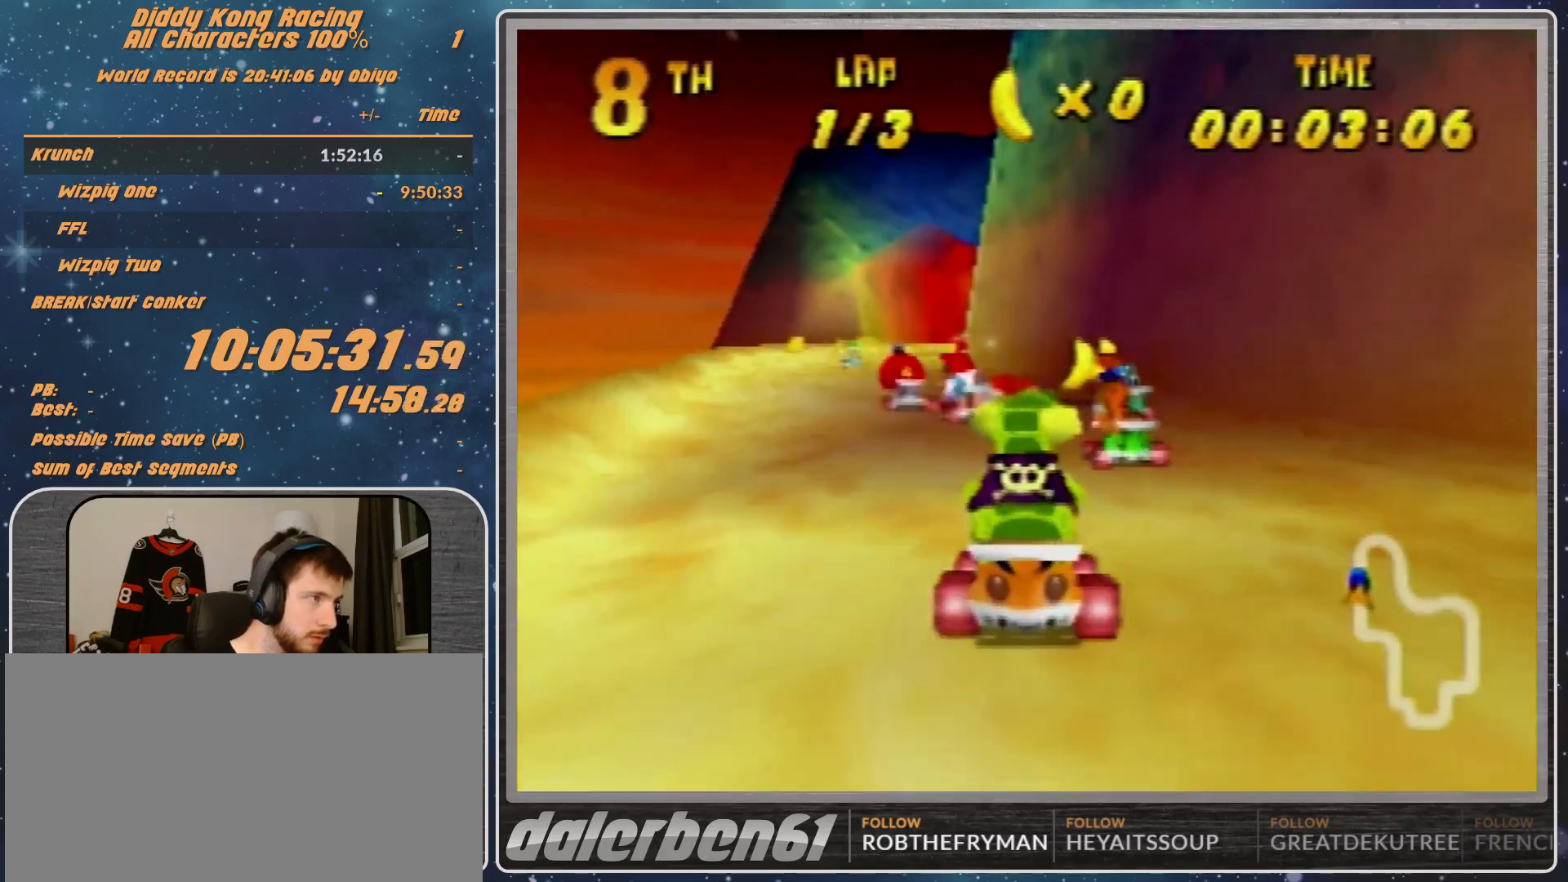
{"buttons": ["A"], "left_stick": "left", "events": [[300, "R1", "down"], [433, "R1", "up"]]}
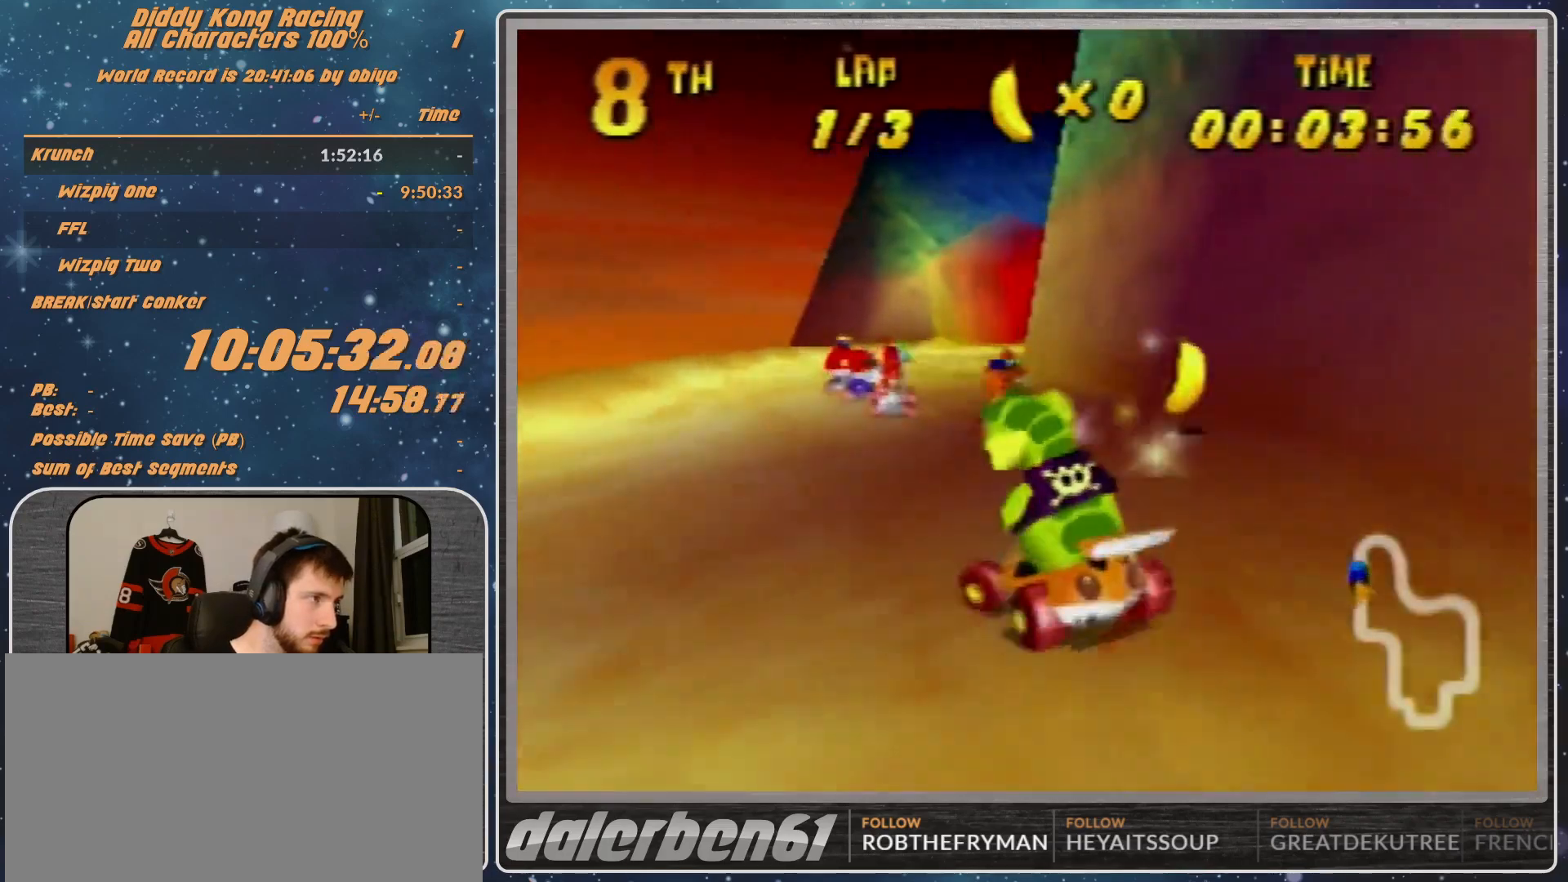
{"buttons": ["A", "R1"], "left_stick": "up-right", "events": [[100, "left_stick", "center"], [200, "left_stick", "right"], [367, "R1", "down"], [367, "left_stick", "up-right"]]}
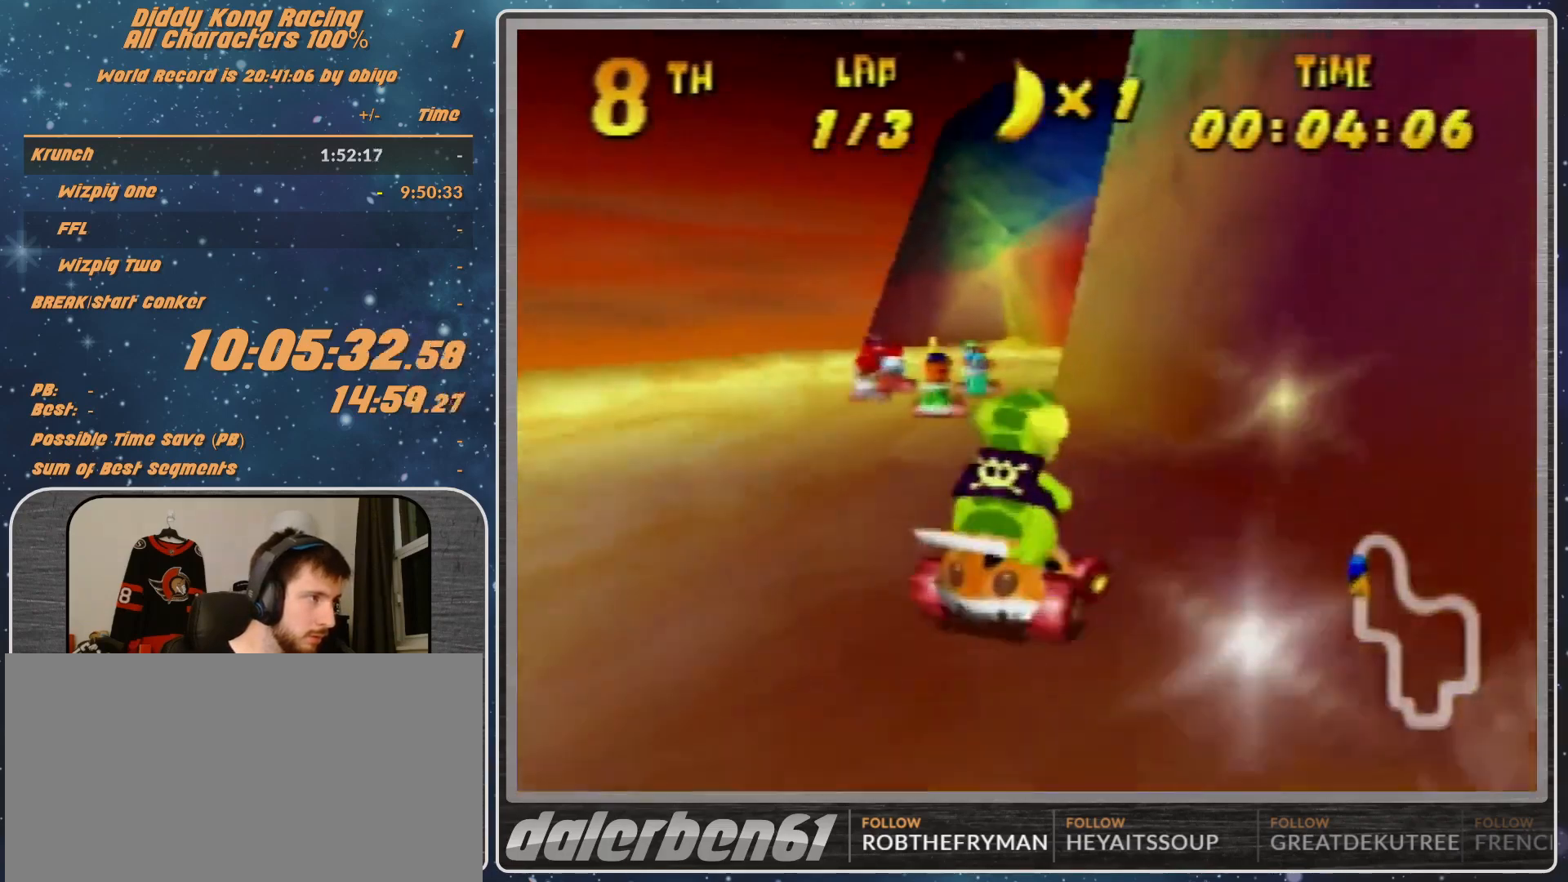
{"buttons": ["A", "R1"], "left_stick": "up-left", "events": [[433, "left_stick", "up-left"]]}
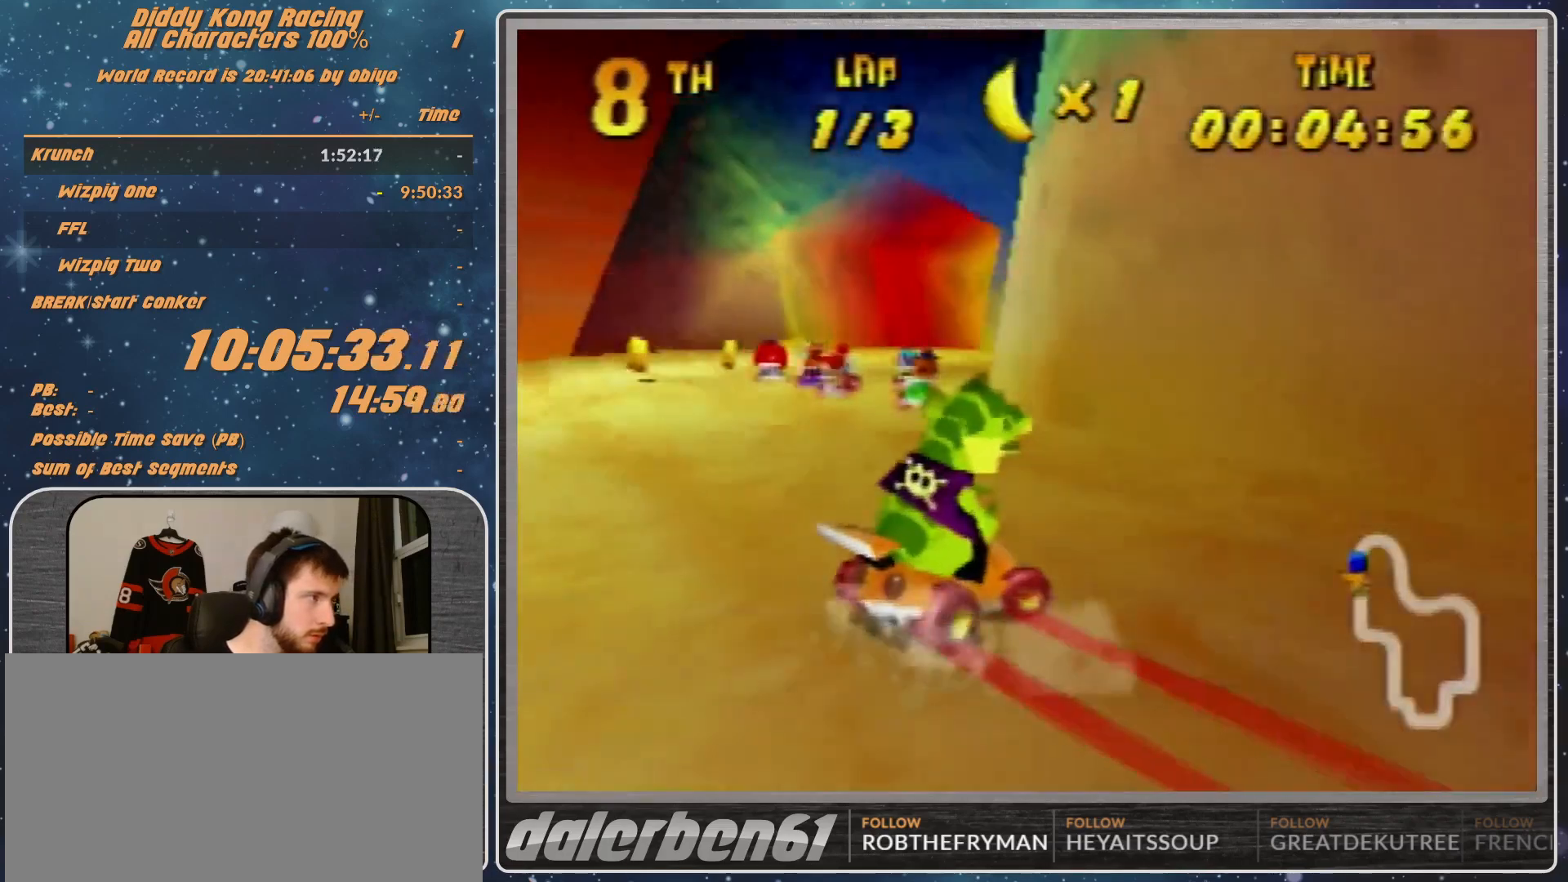
{"buttons": ["A", "R1"], "left_stick": "up-left", "events": []}
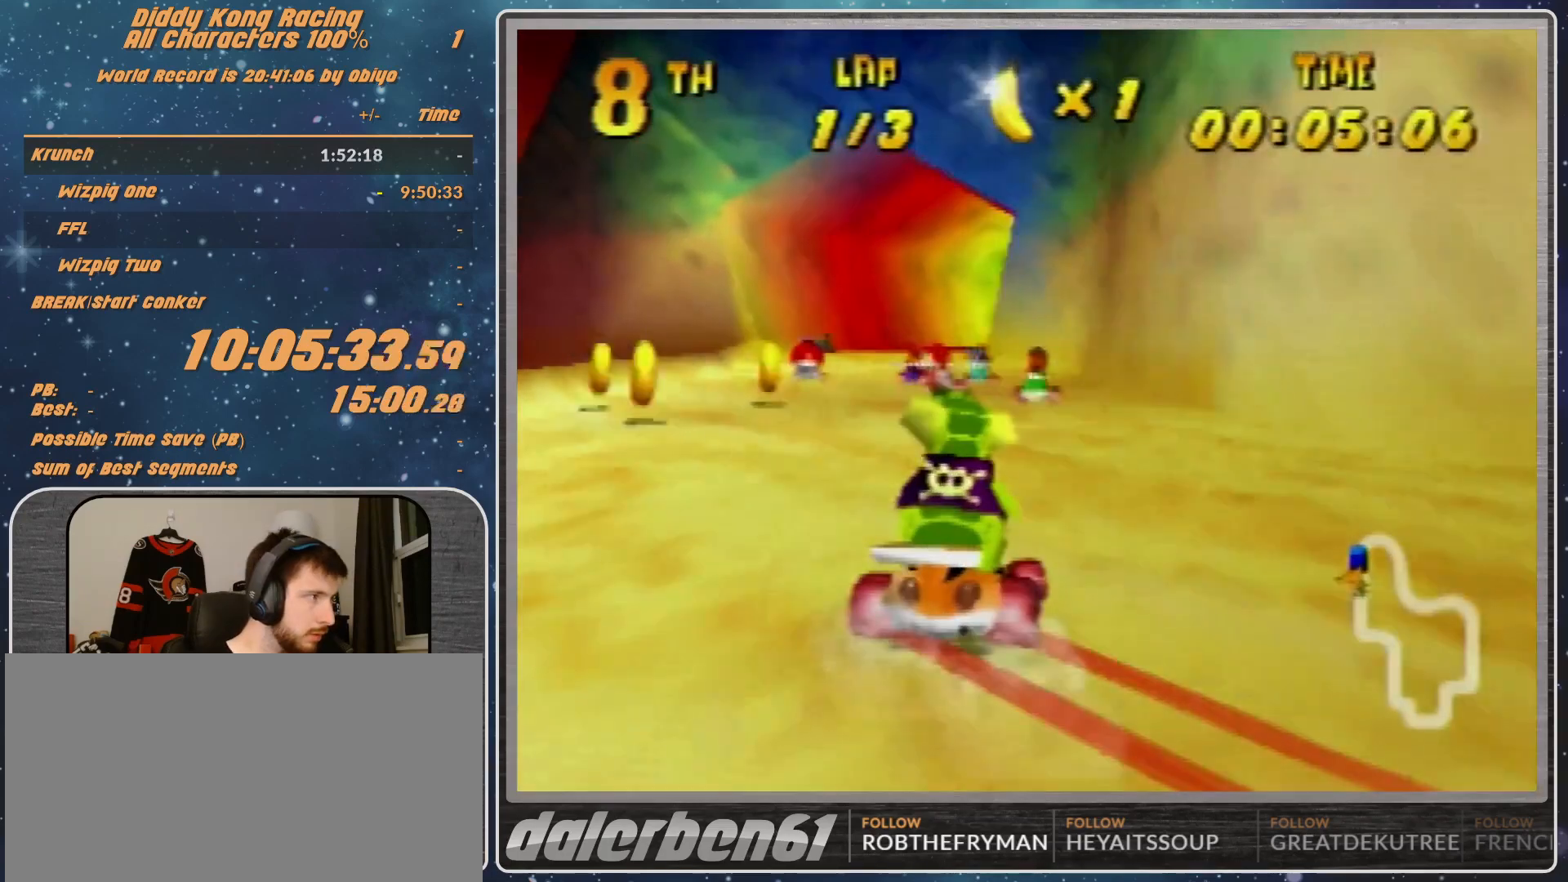
{"buttons": ["A"], "left_stick": "center", "events": [[33, "left_stick", "up-right"], [133, "R1", "up"], [400, "left_stick", "center"]]}
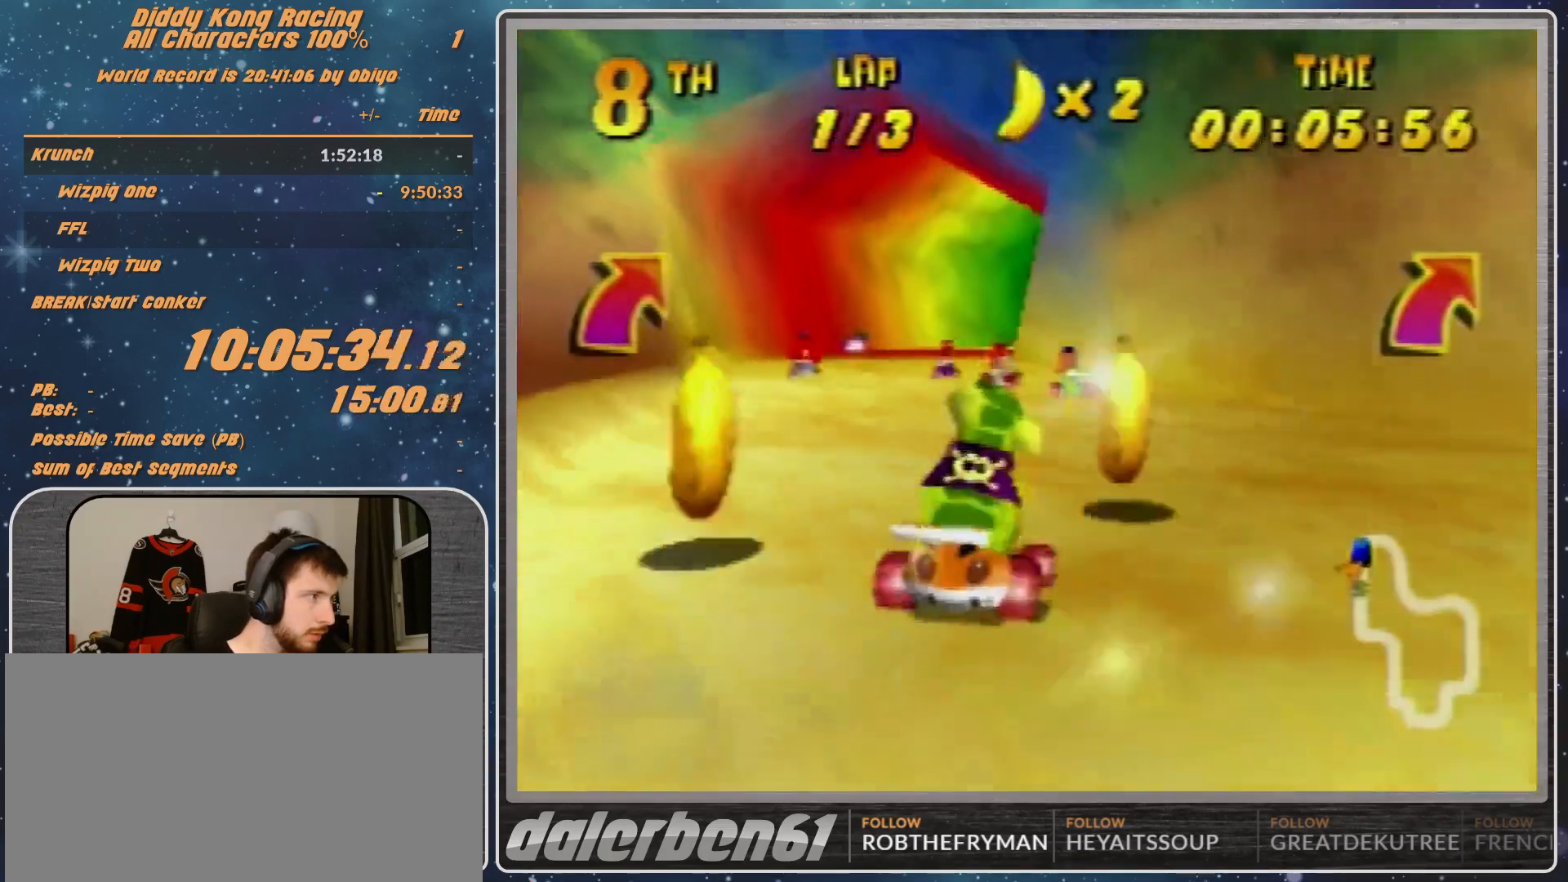
{"buttons": ["R1"], "left_stick": "up-right", "events": [[167, "R1", "down"], [167, "left_stick", "right"], [233, "left_stick", "up-right"], [300, "A", "up"], [400, "A", "down"], [467, "A", "up"]]}